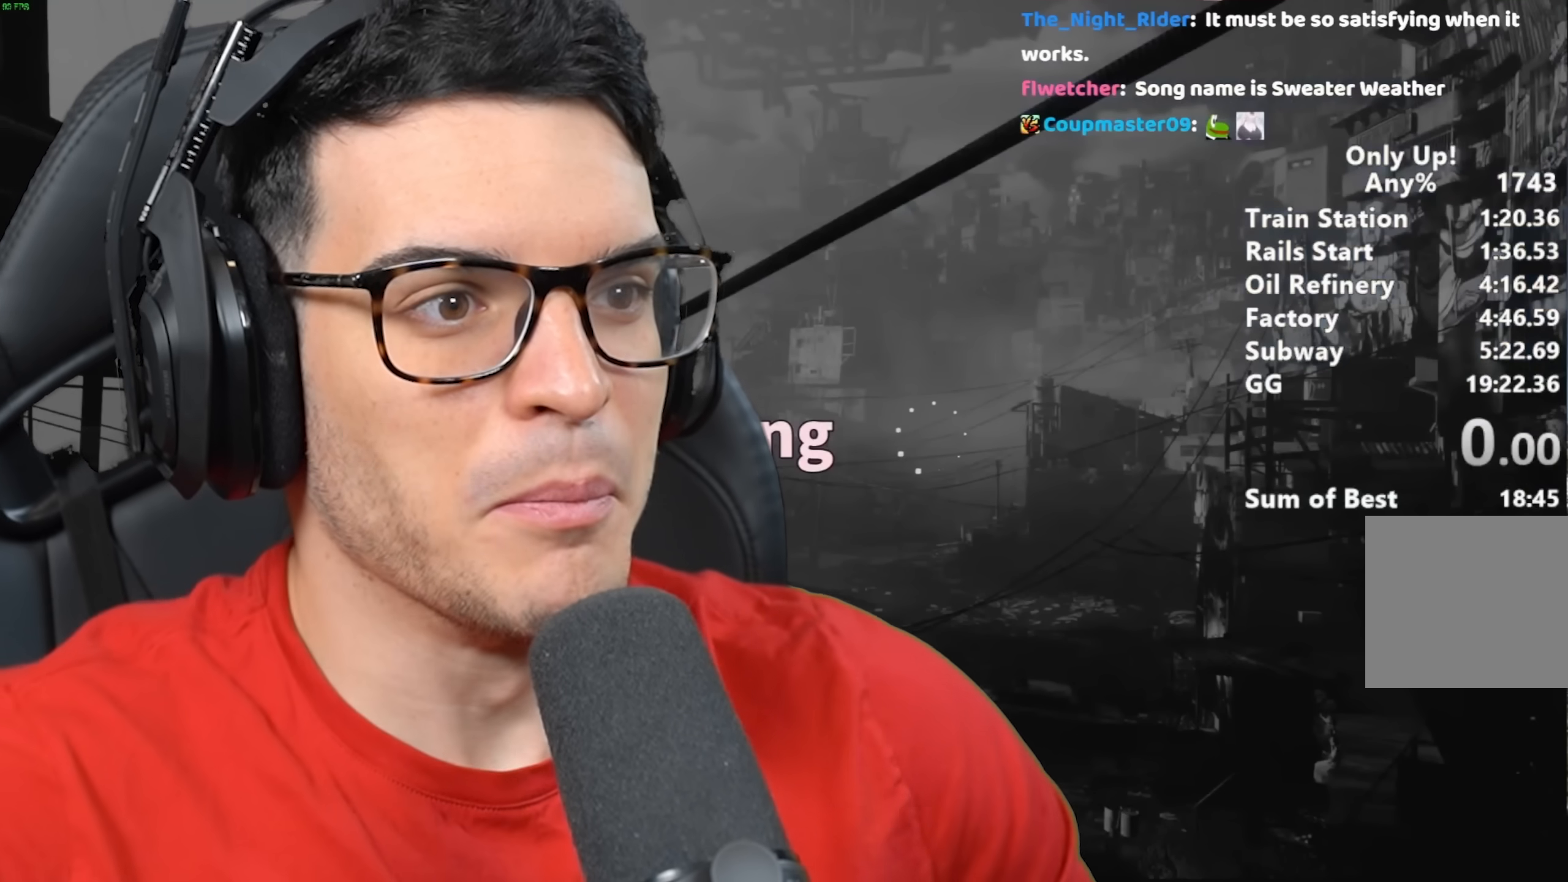
Gameplay with keyboard and mouse; each line is a JSON object with the keys and mouse buttons held at the frame after it. "events" lists presses ("down") and releases ("up") of "a", "alt", "ctrl", "d", "s", "shift", "space", "w", "mouse_left" and "mouse_right" between this image and that frame as [ms after this image, input, new state], when the widget could be followed in between. "mouse_left", "mouse_right" = the "left", "right" buttons of the "mouse" list. No other keys are recorded. Mouse movement is not recorded.
{"keys": [], "mouse": [], "events": []}
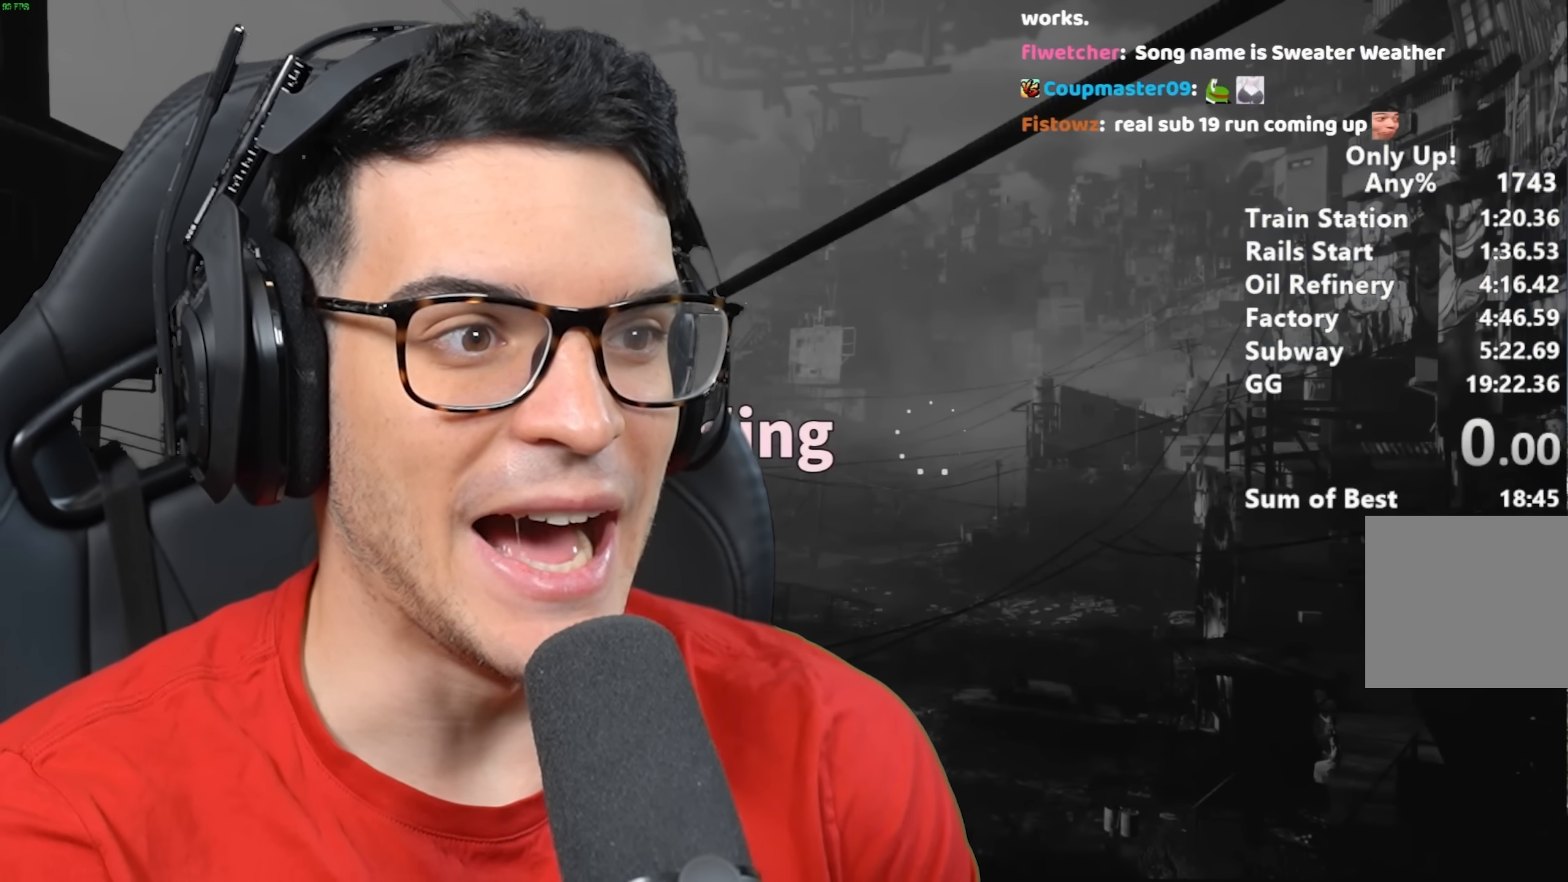
{"keys": [], "mouse": [], "events": []}
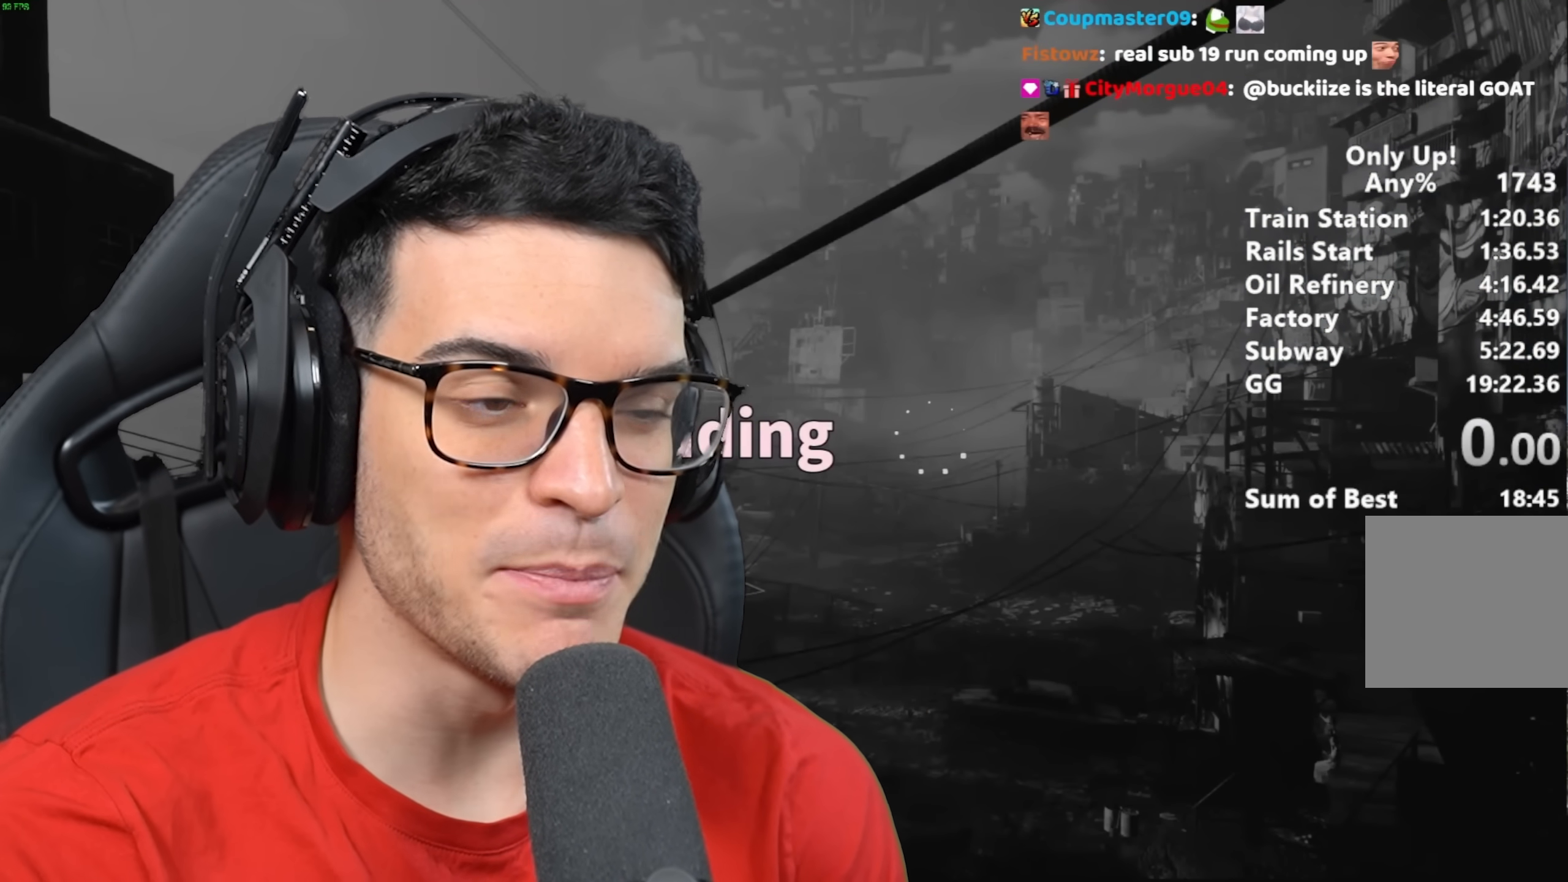
{"keys": [], "mouse": [], "events": []}
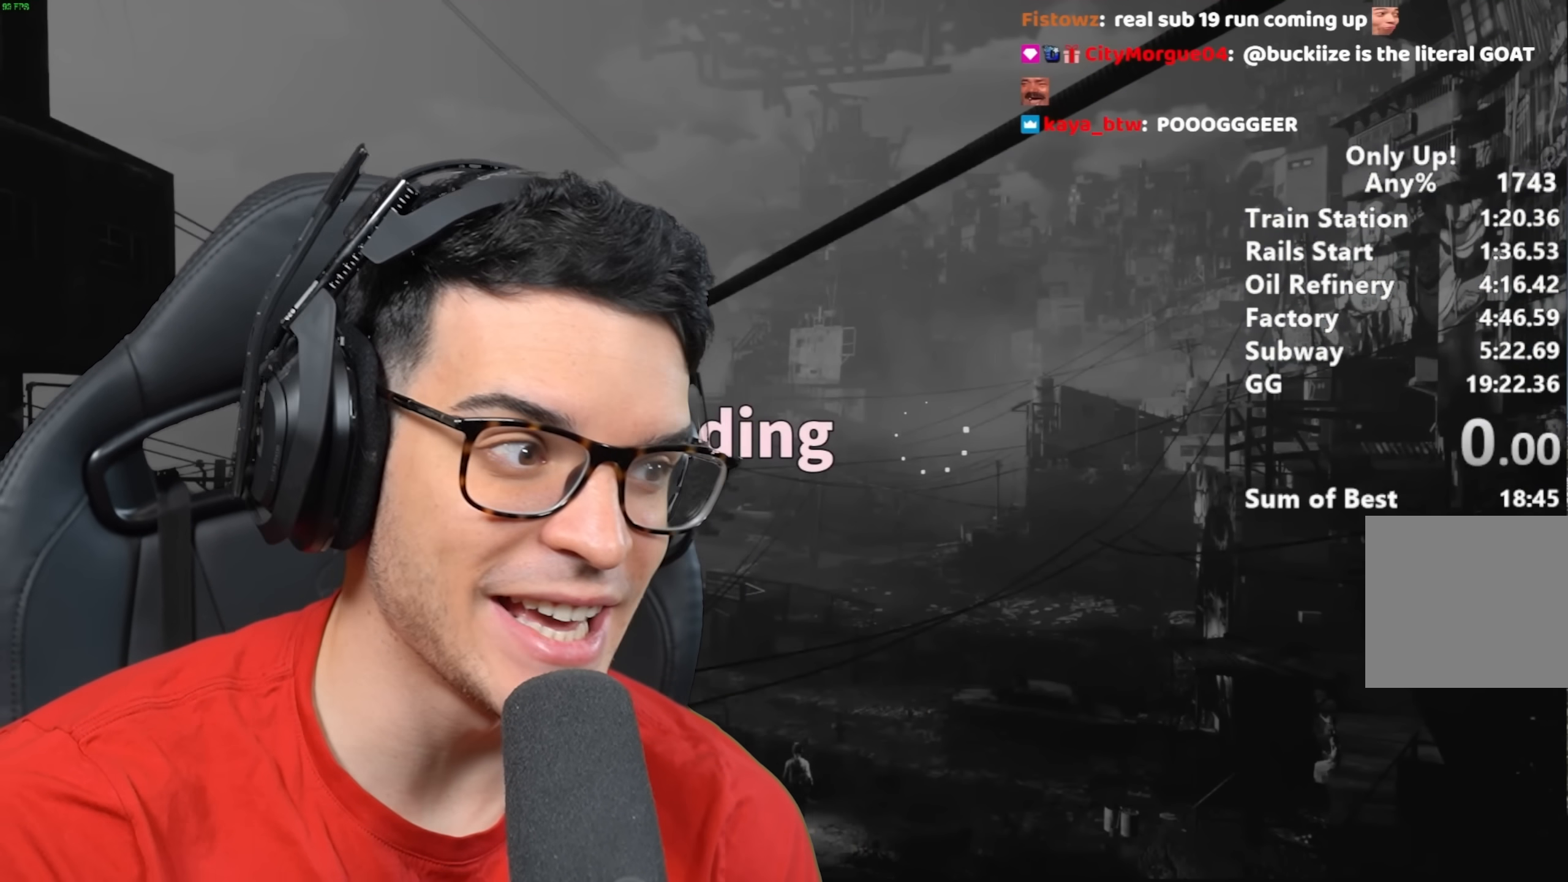
{"keys": [], "mouse": [], "events": []}
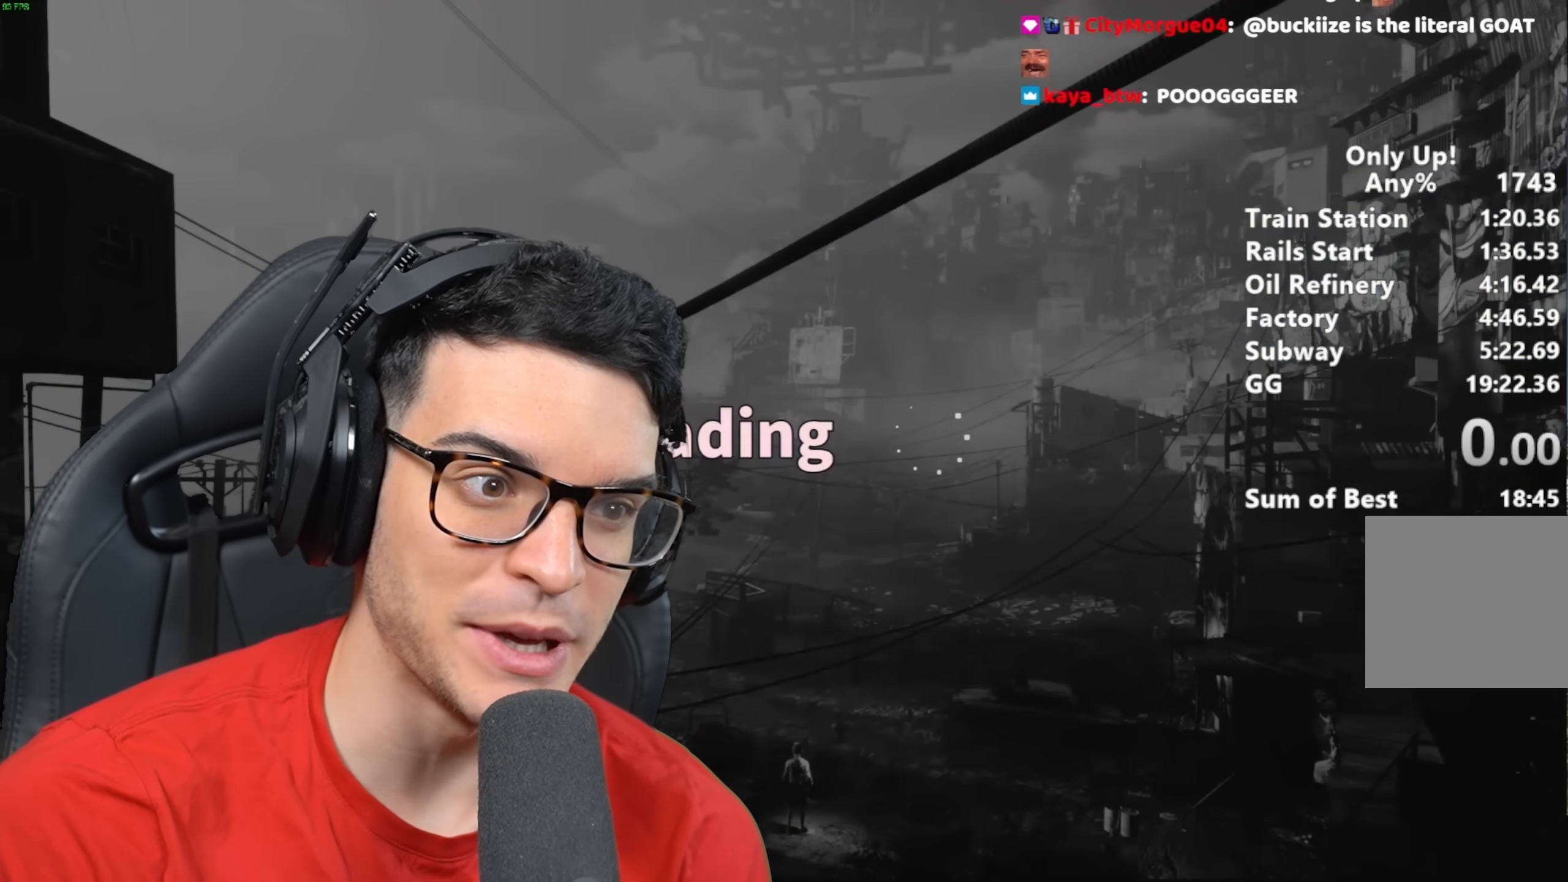
{"keys": [], "mouse": [], "events": []}
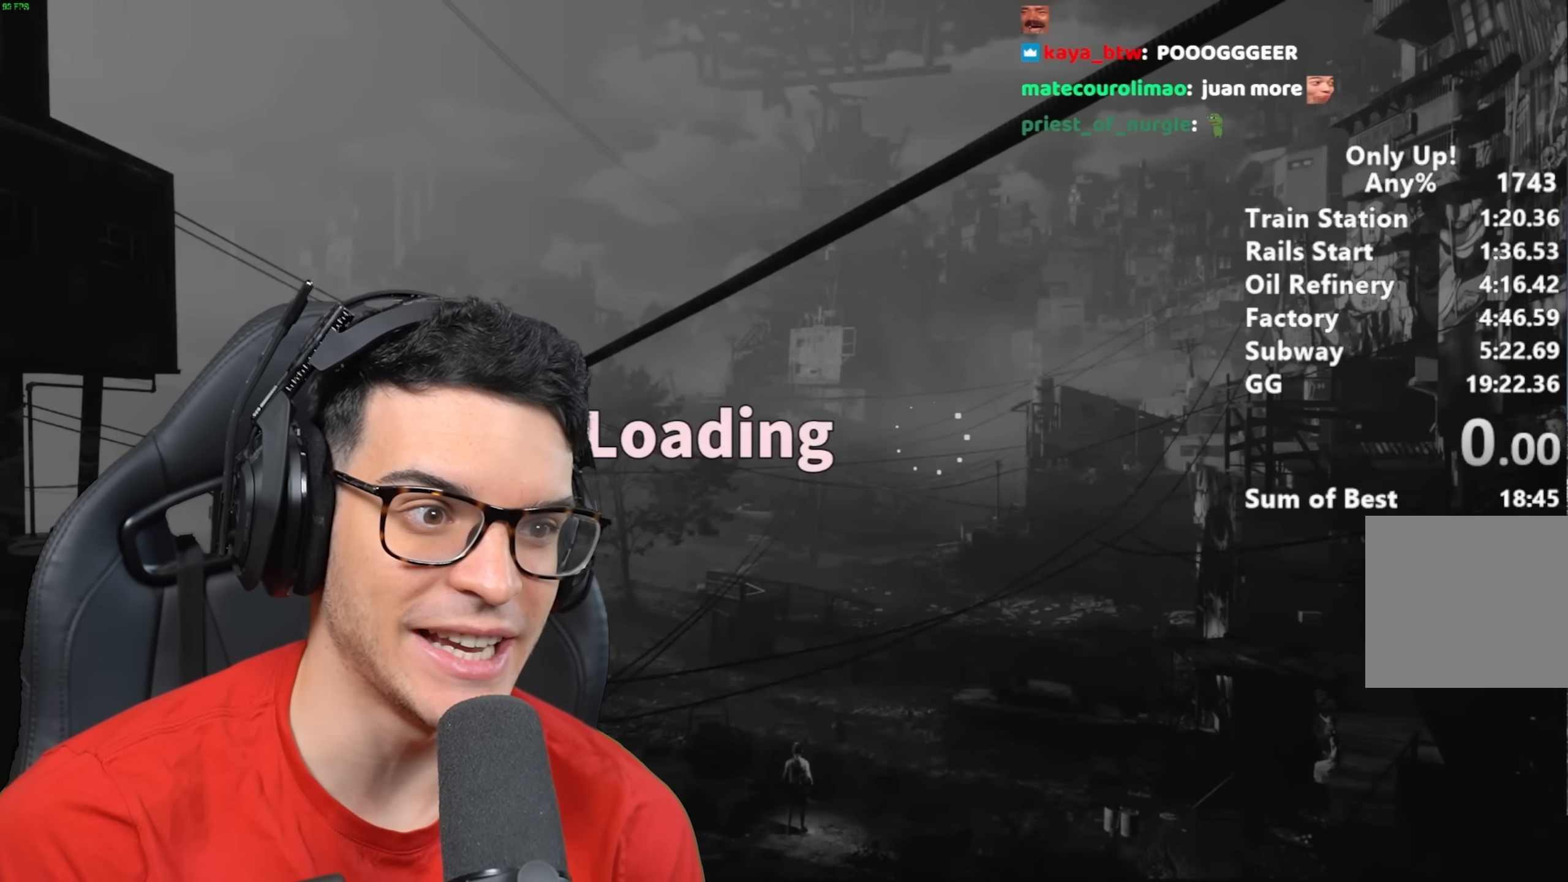
{"keys": [], "mouse": [], "events": []}
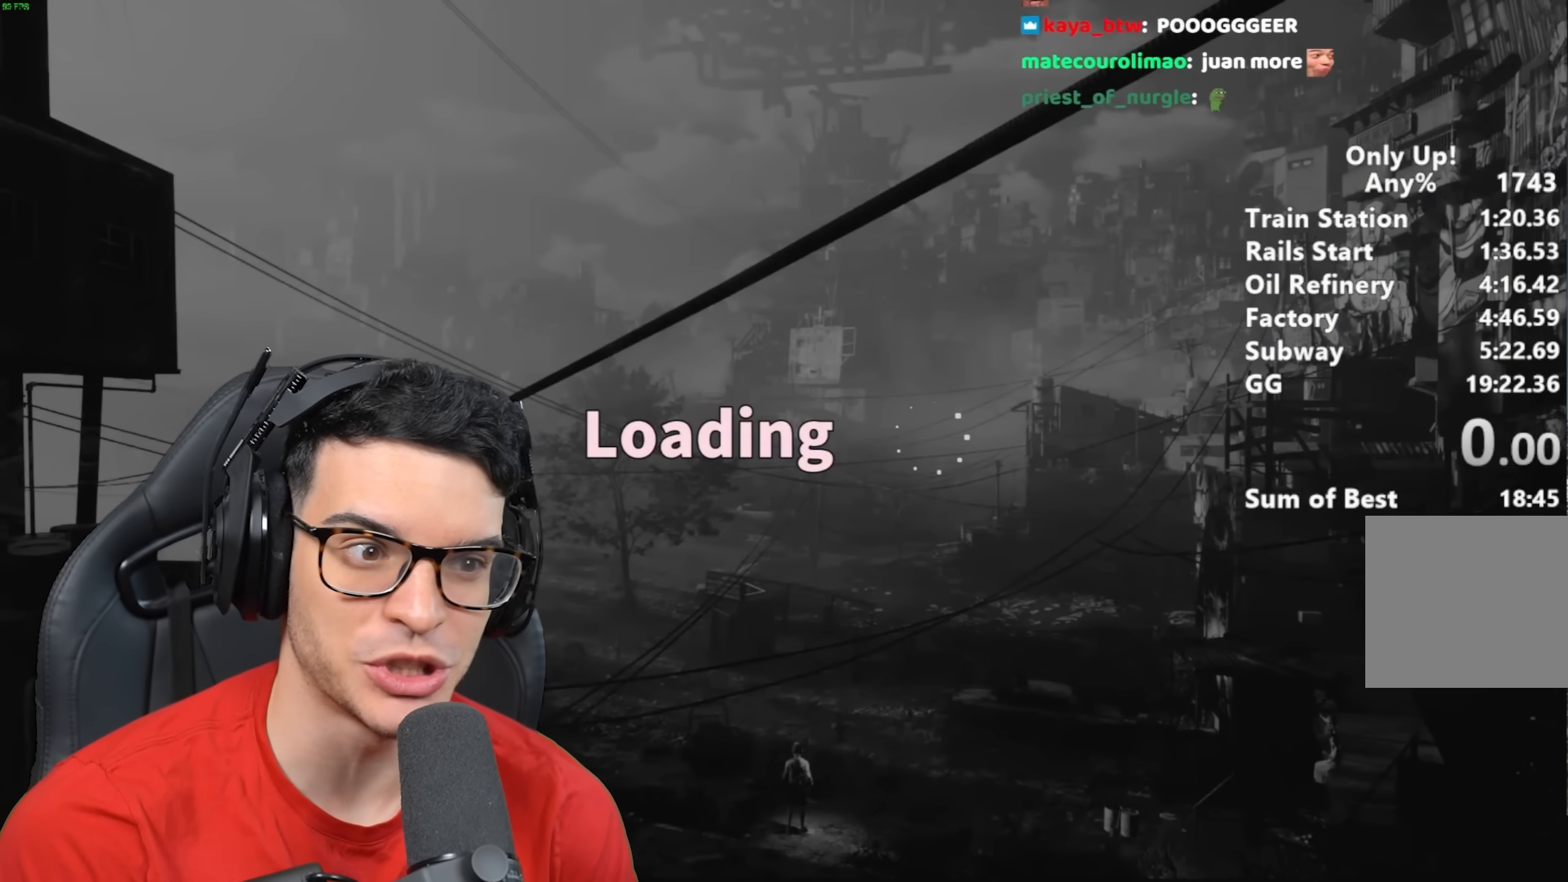
{"keys": [], "mouse": [], "events": []}
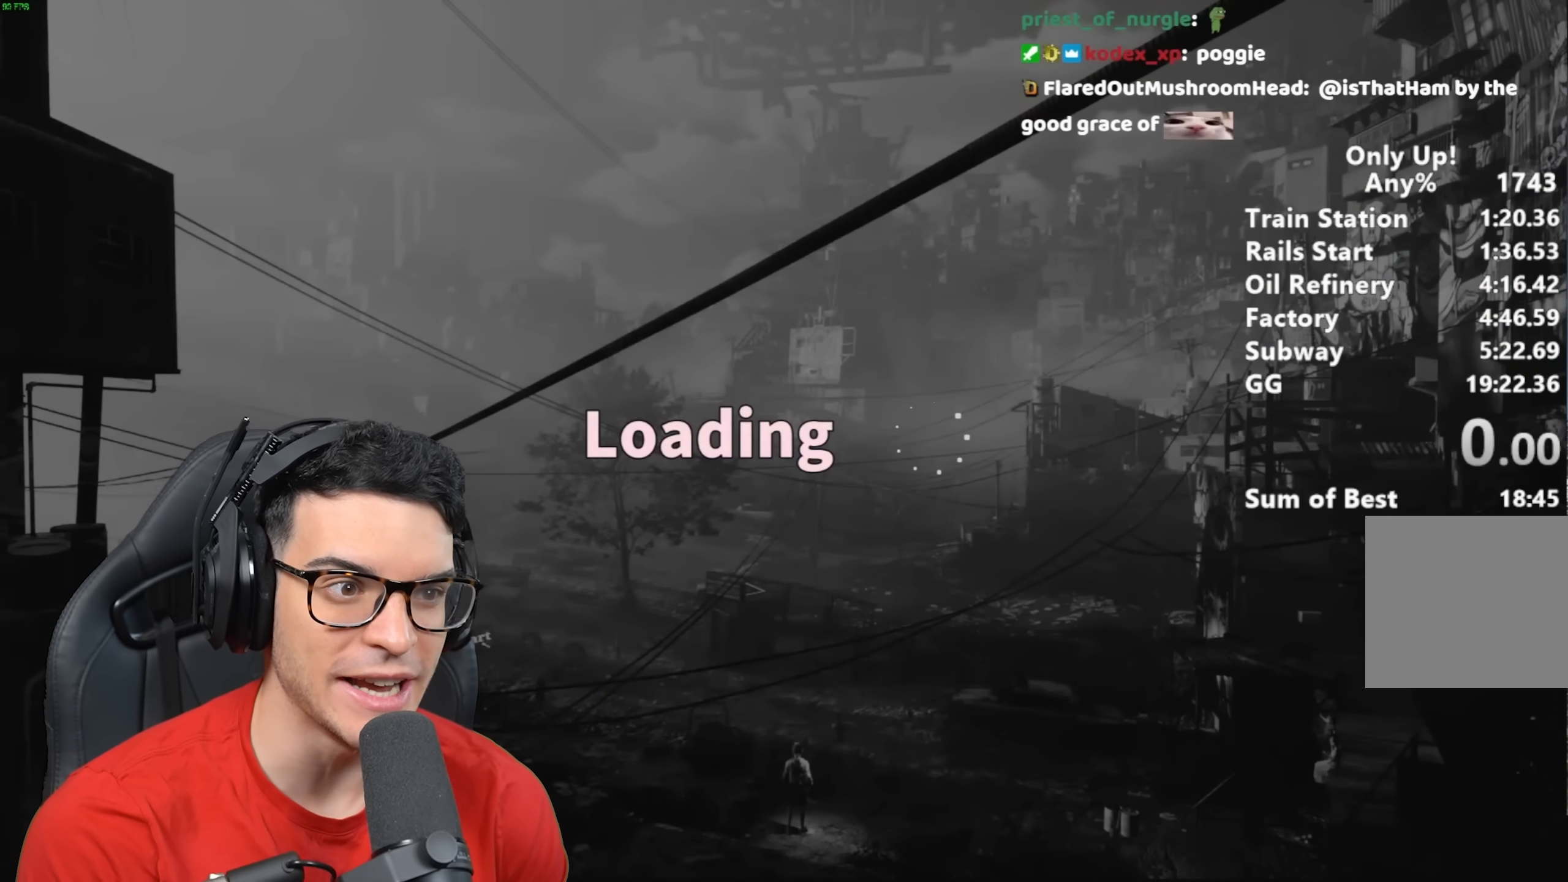
{"keys": [], "mouse": [], "events": []}
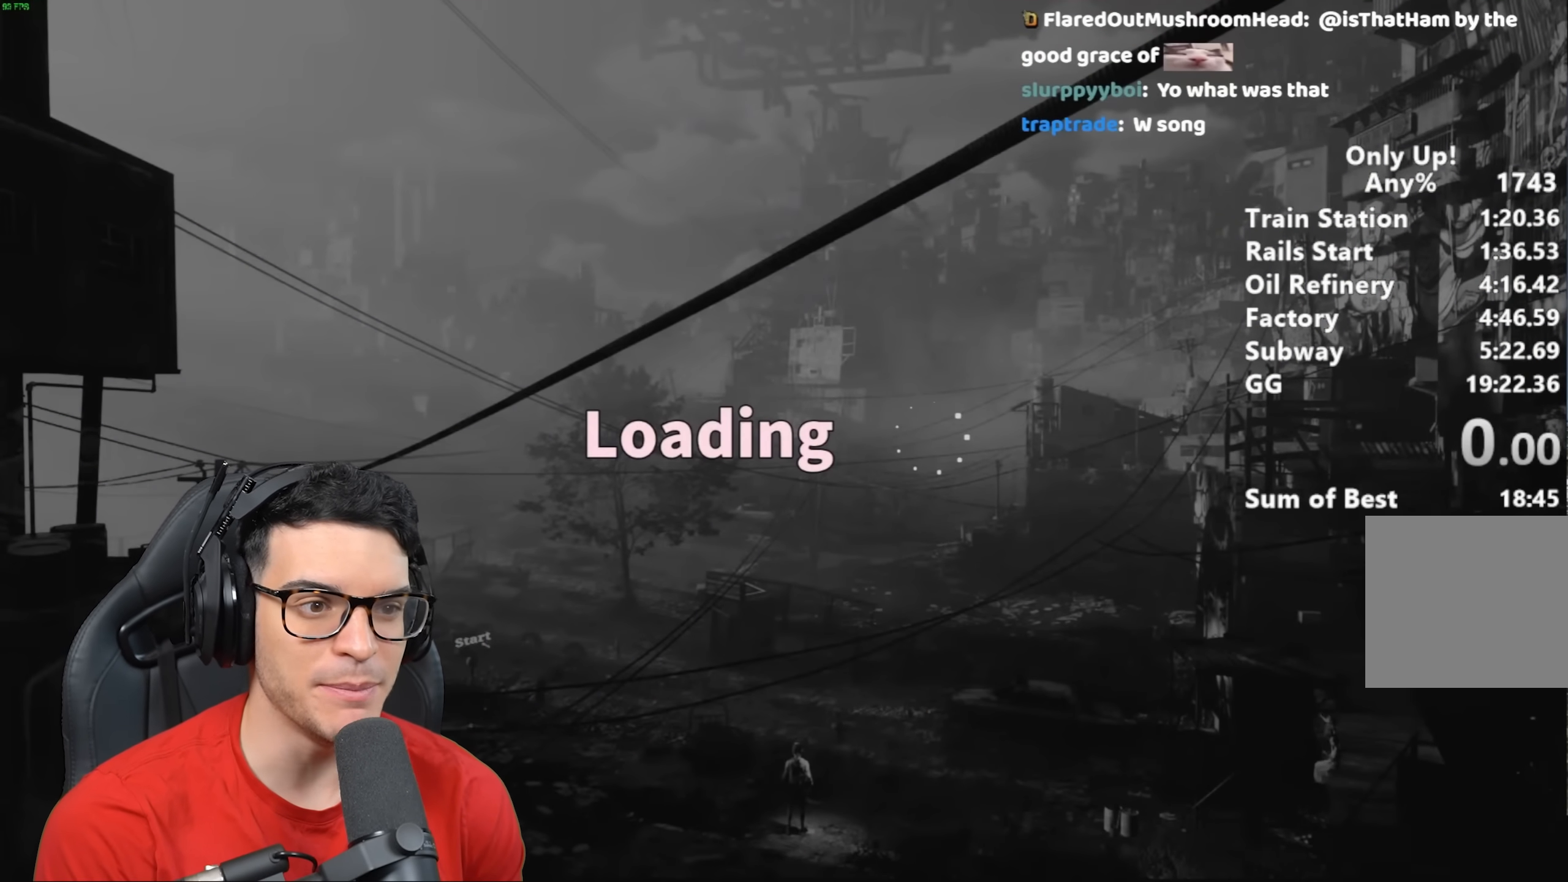
{"keys": [], "mouse": [], "events": []}
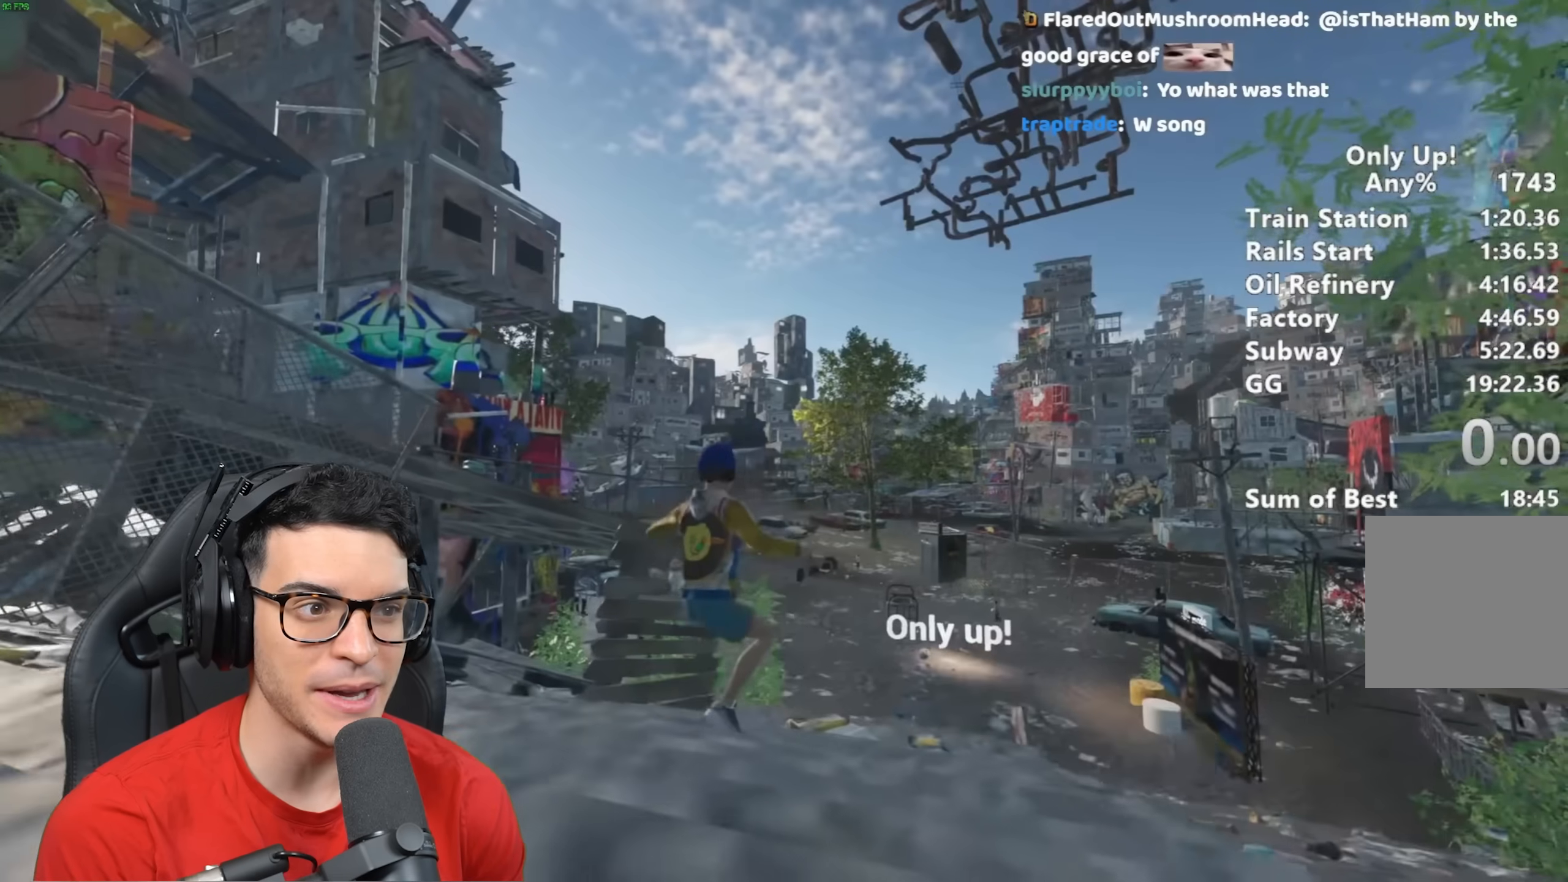
{"keys": [], "mouse": [], "events": [[417, "mouse_left", "down"], [467, "mouse_left", "up"]]}
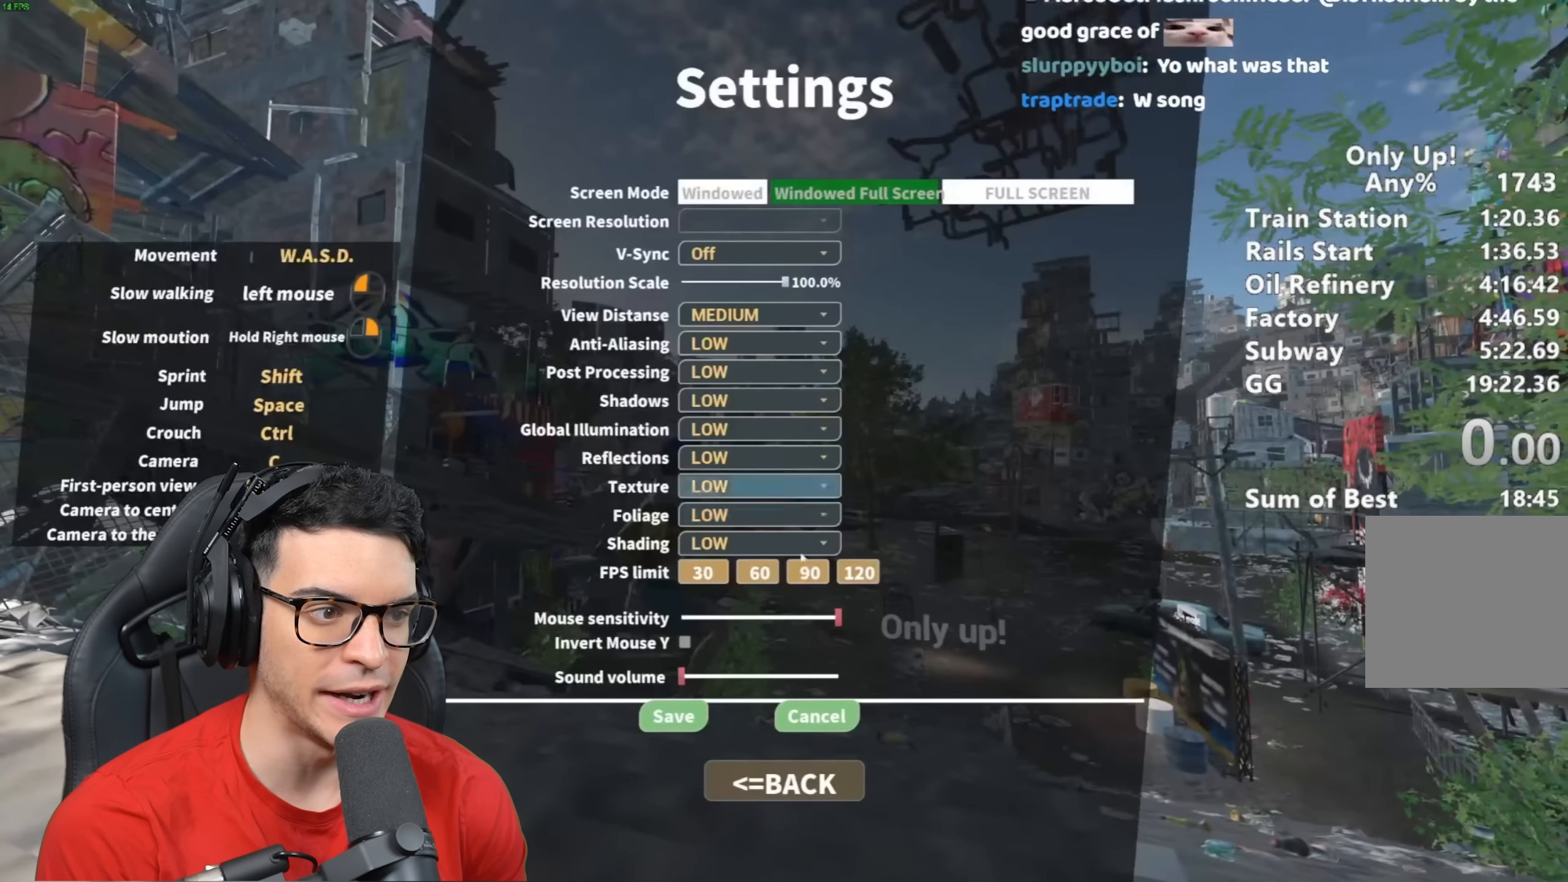
{"keys": [], "mouse": [], "events": []}
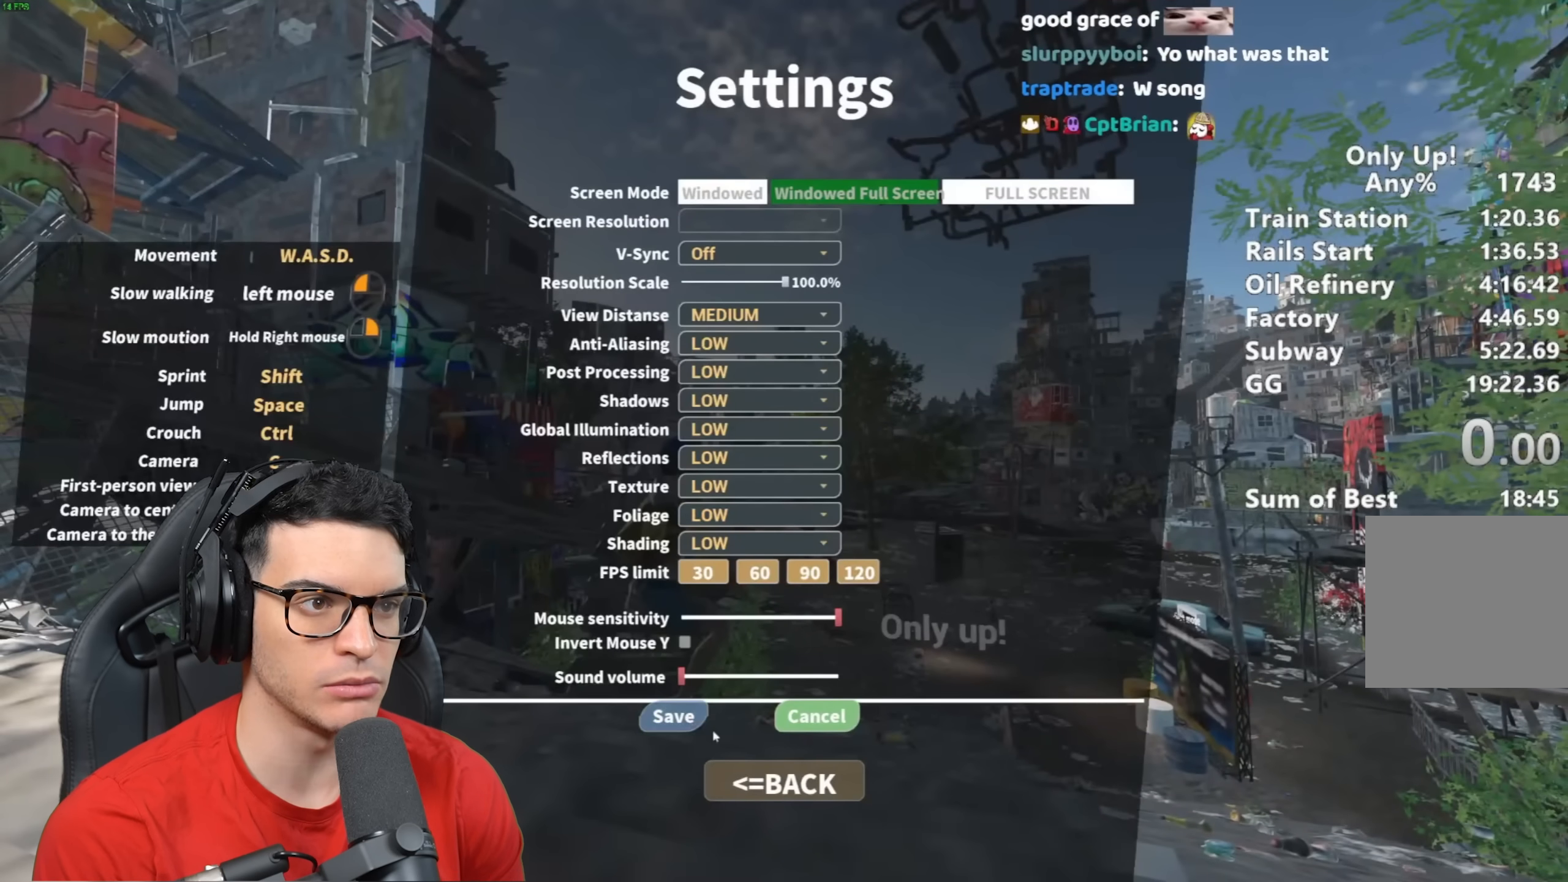
{"keys": [], "mouse": [], "events": [[100, "mouse_left", "down"], [117, "mouse_left", "up"]]}
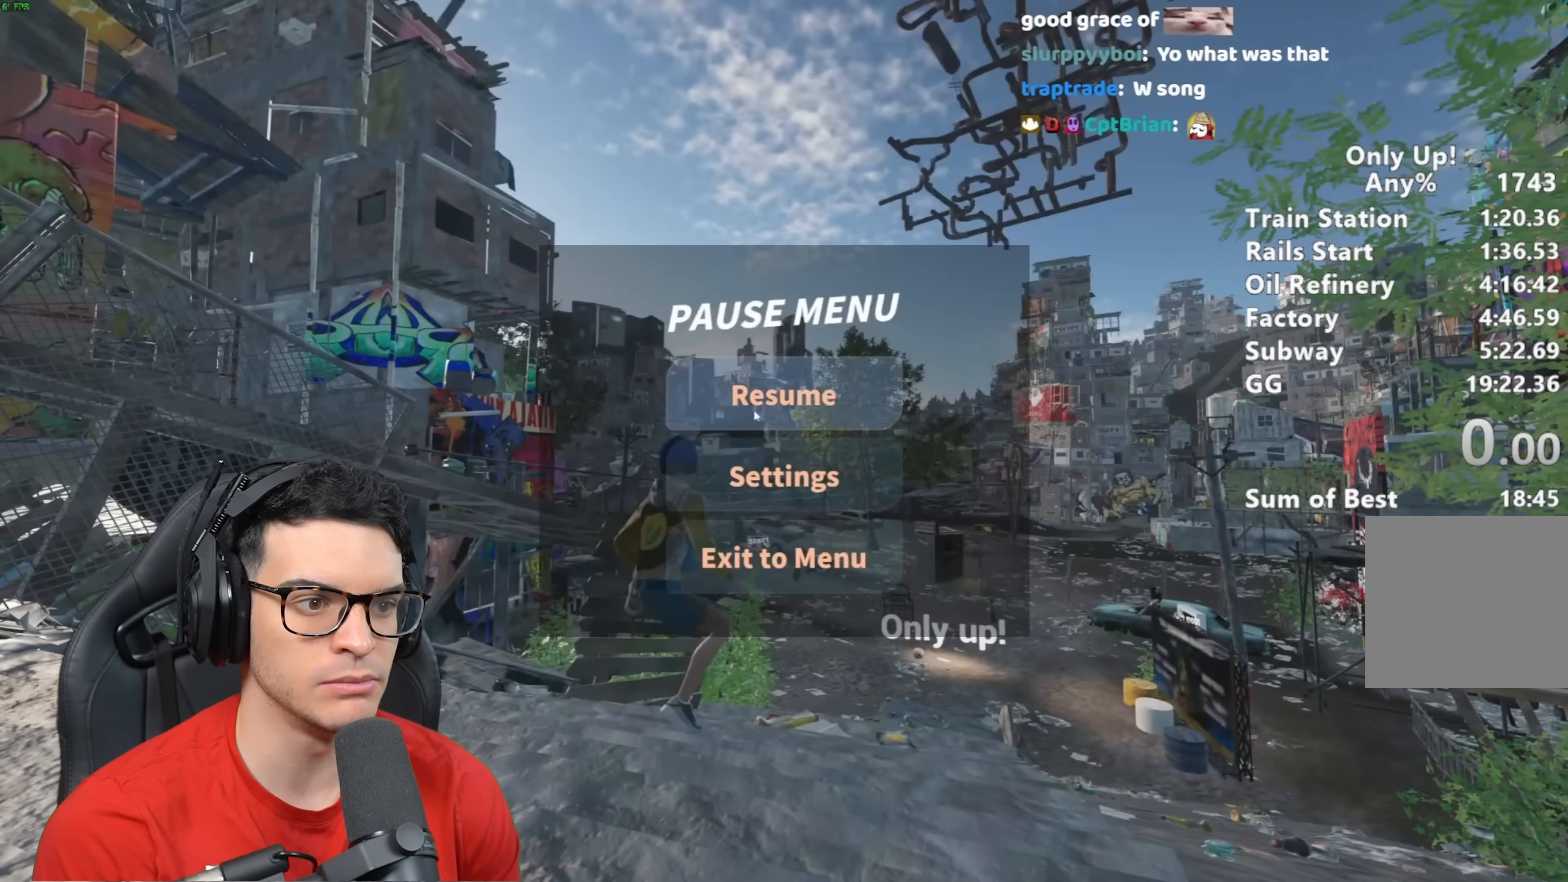
{"keys": [], "mouse": [], "events": []}
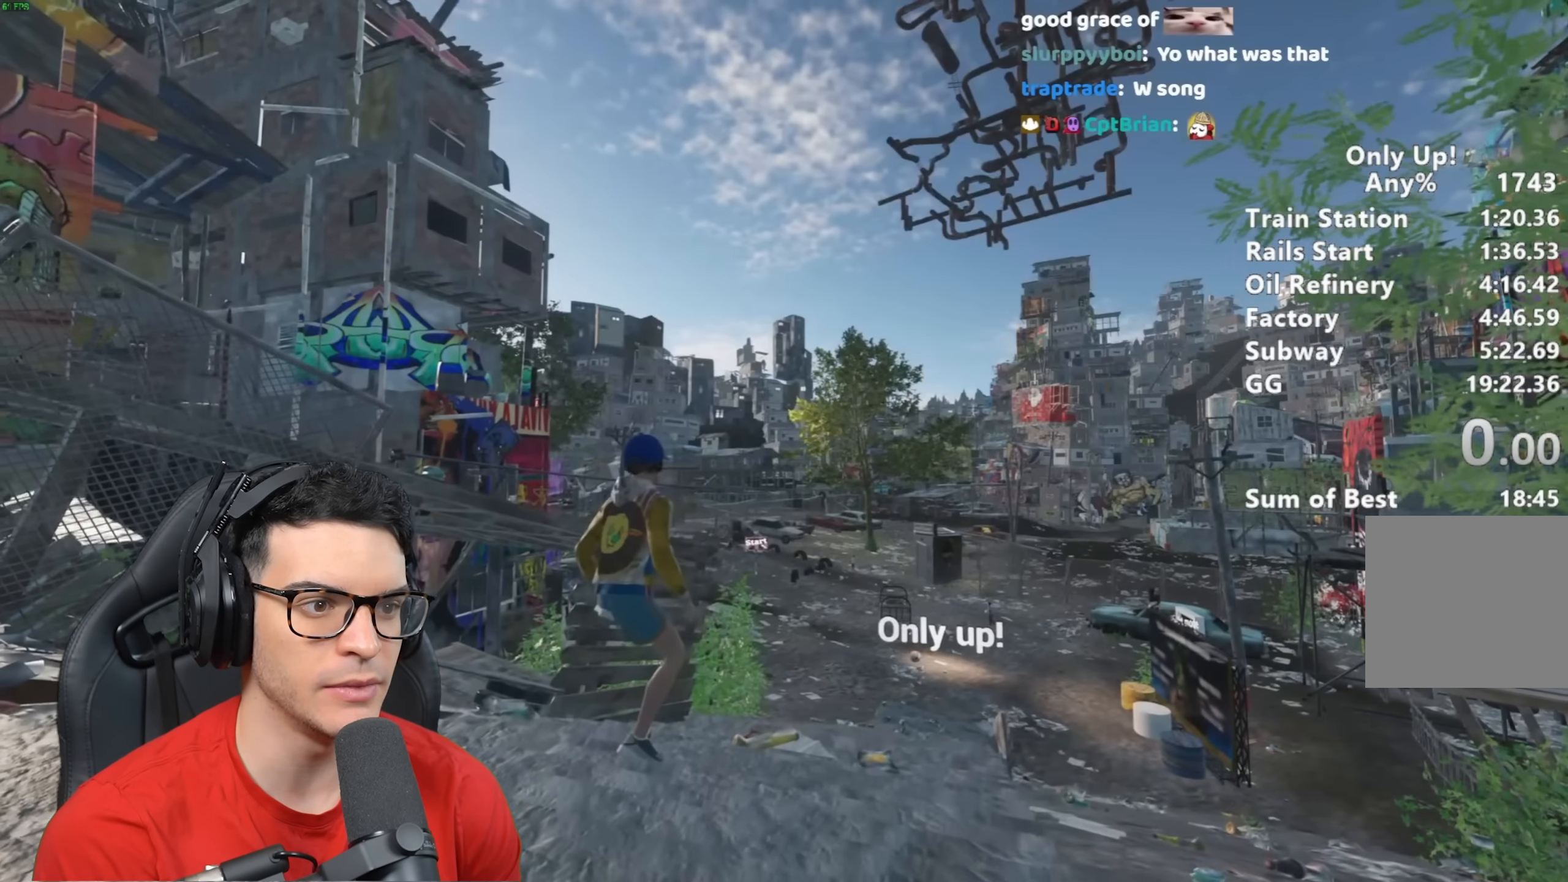
{"keys": ["shift", "w"], "mouse": [], "events": [[350, "shift", "down"], [500, "w", "down"]]}
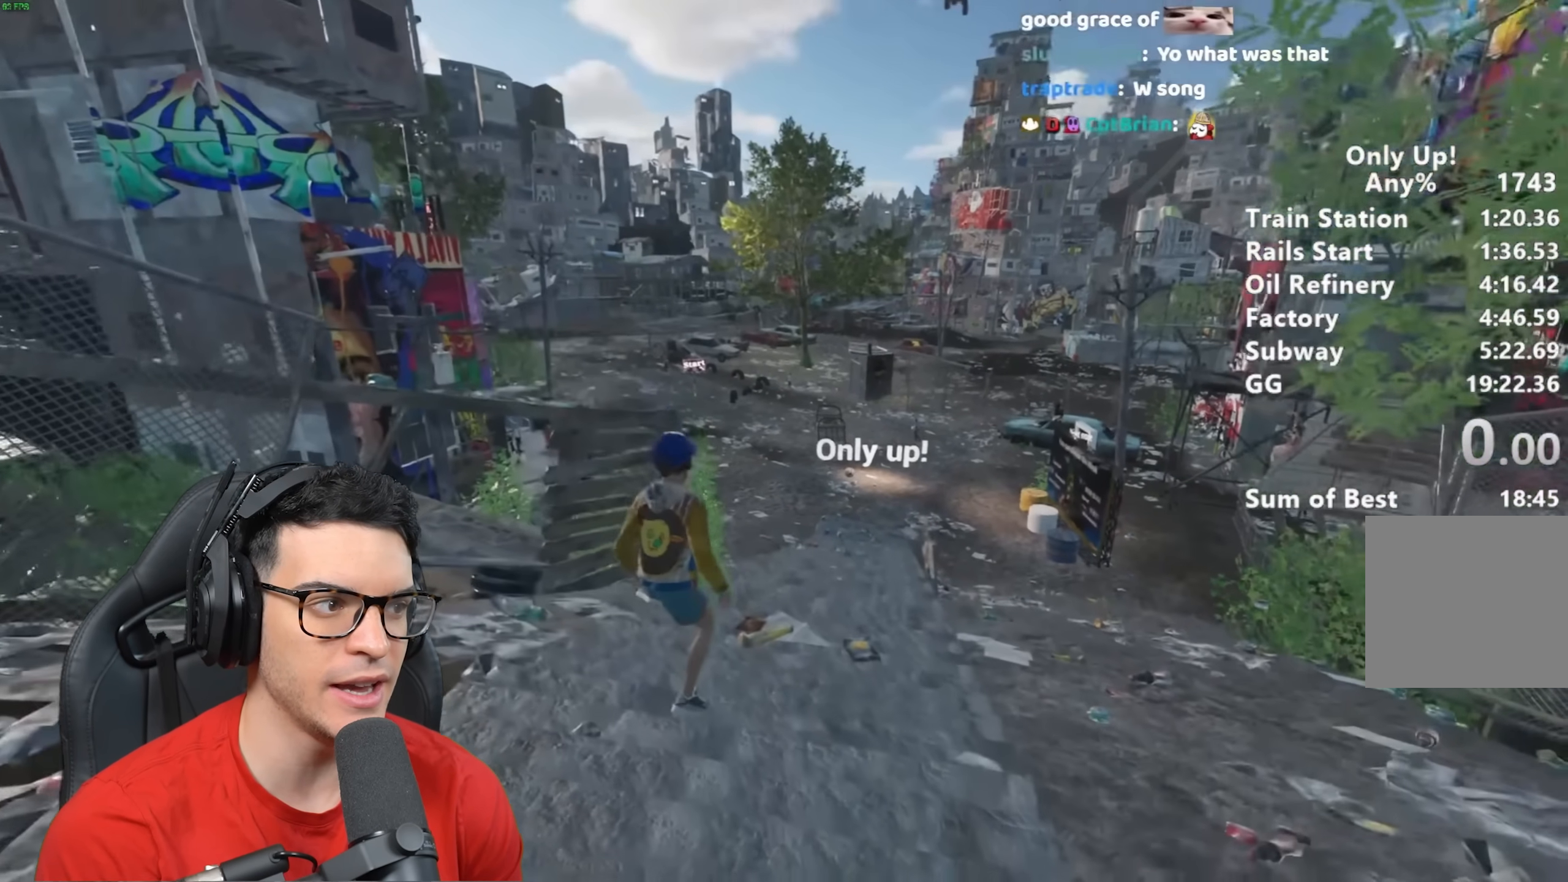
{"keys": ["shift", "w"], "mouse": [], "events": []}
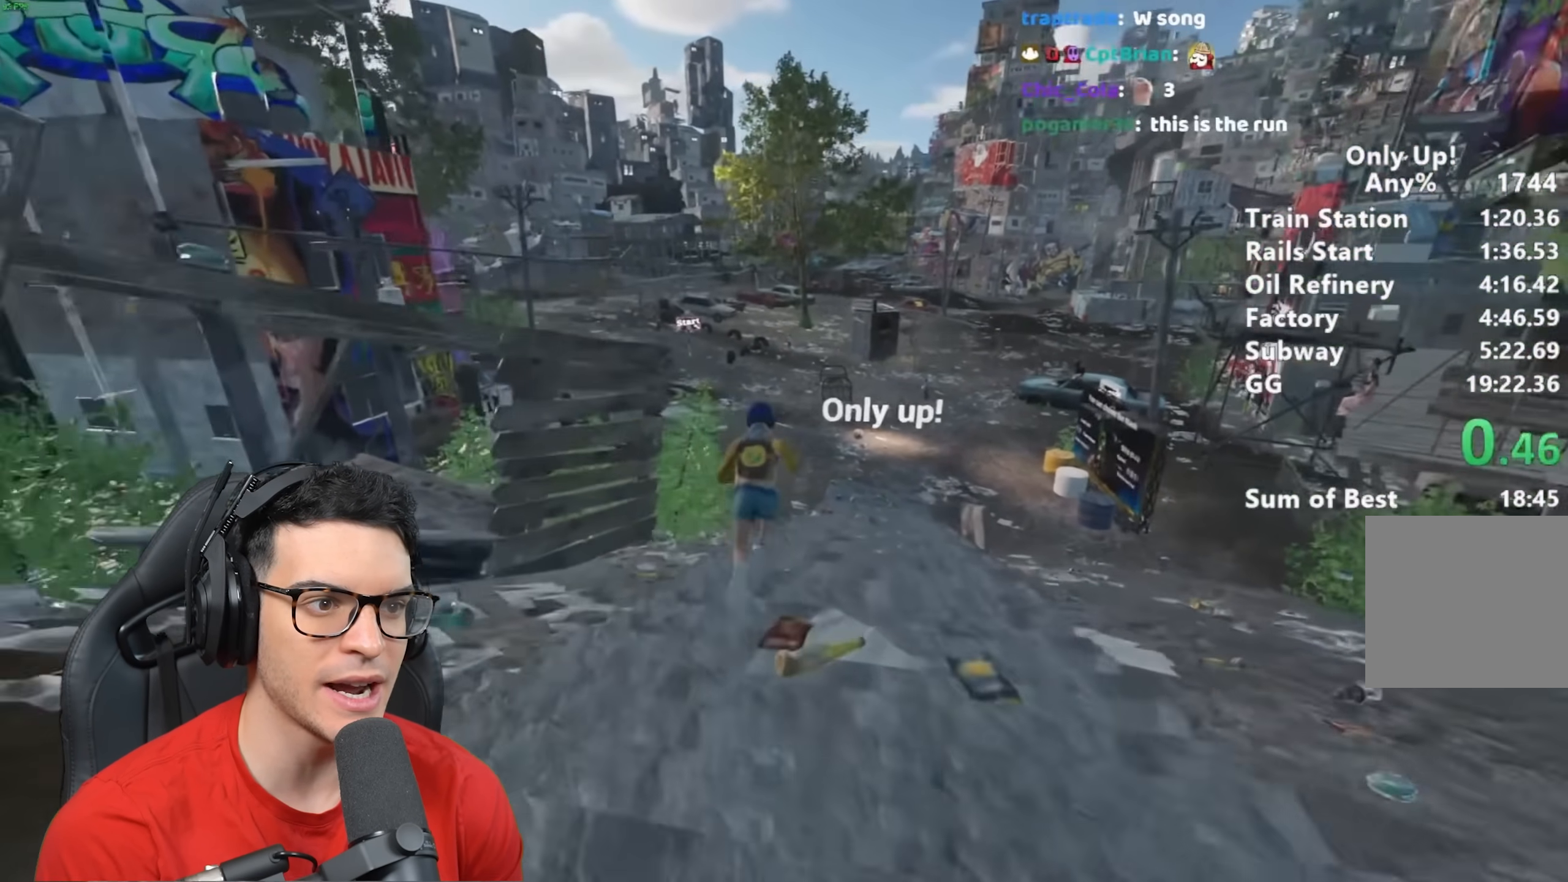
{"keys": ["shift", "w"], "mouse": [], "events": []}
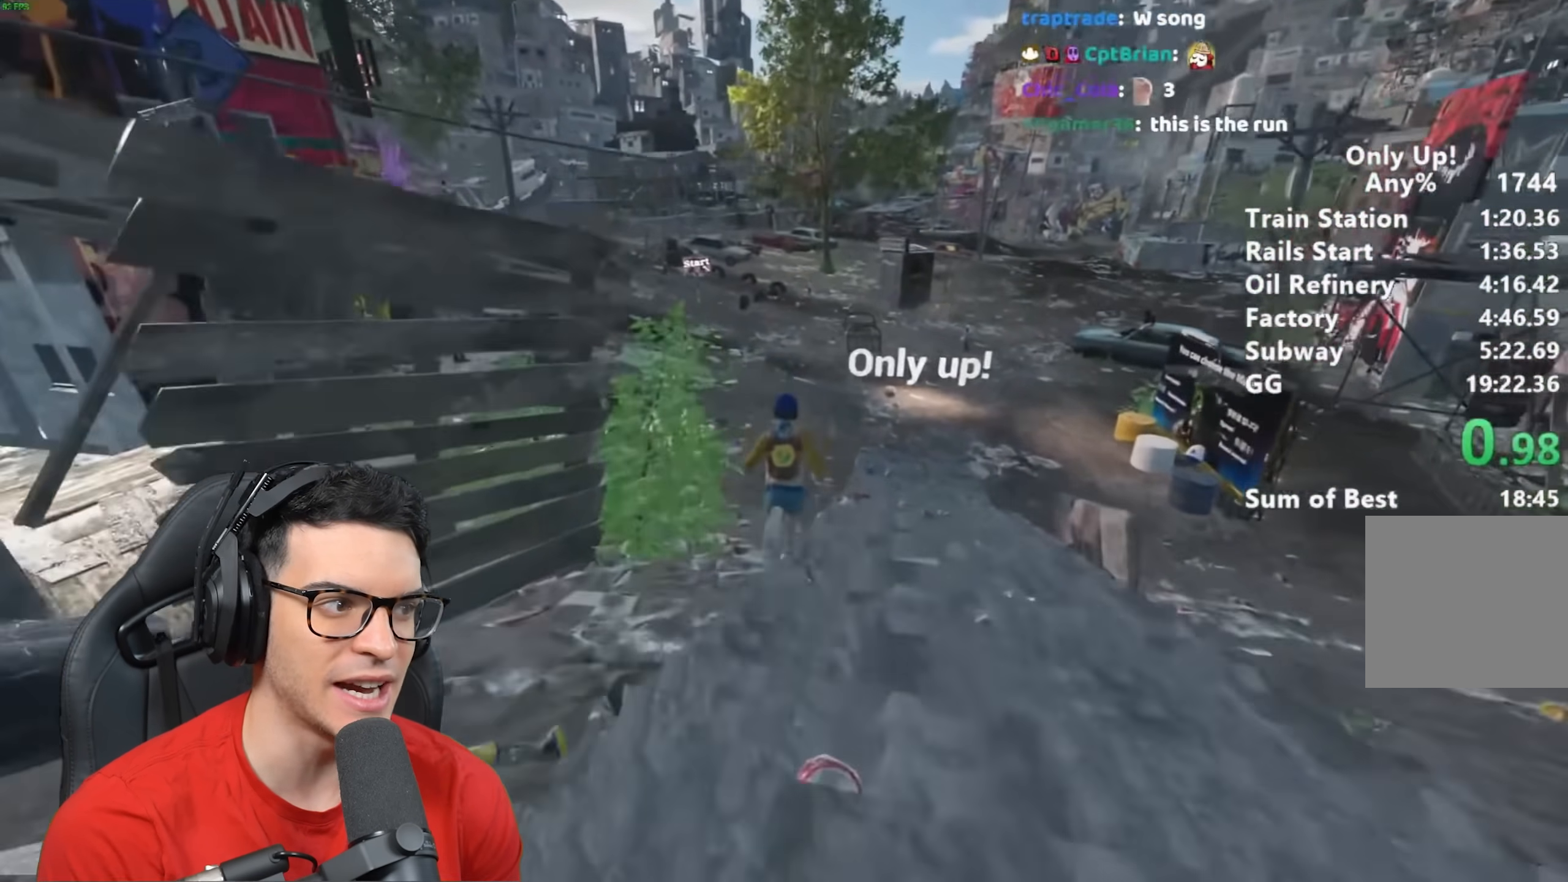
{"keys": ["shift", "w"], "mouse": [], "events": []}
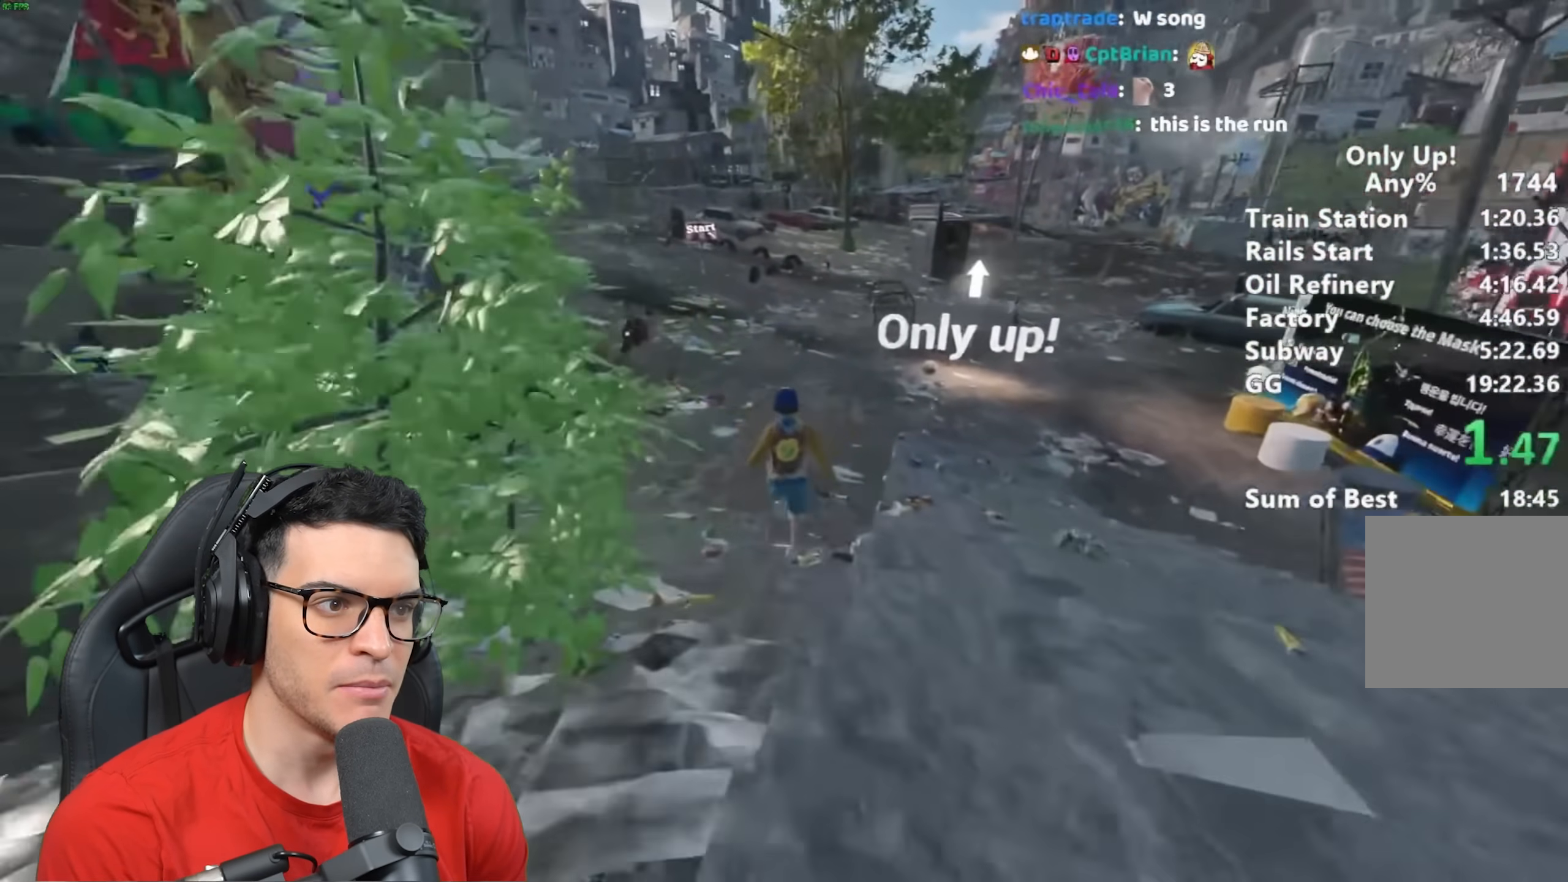
{"keys": ["shift", "w"], "mouse": [], "events": []}
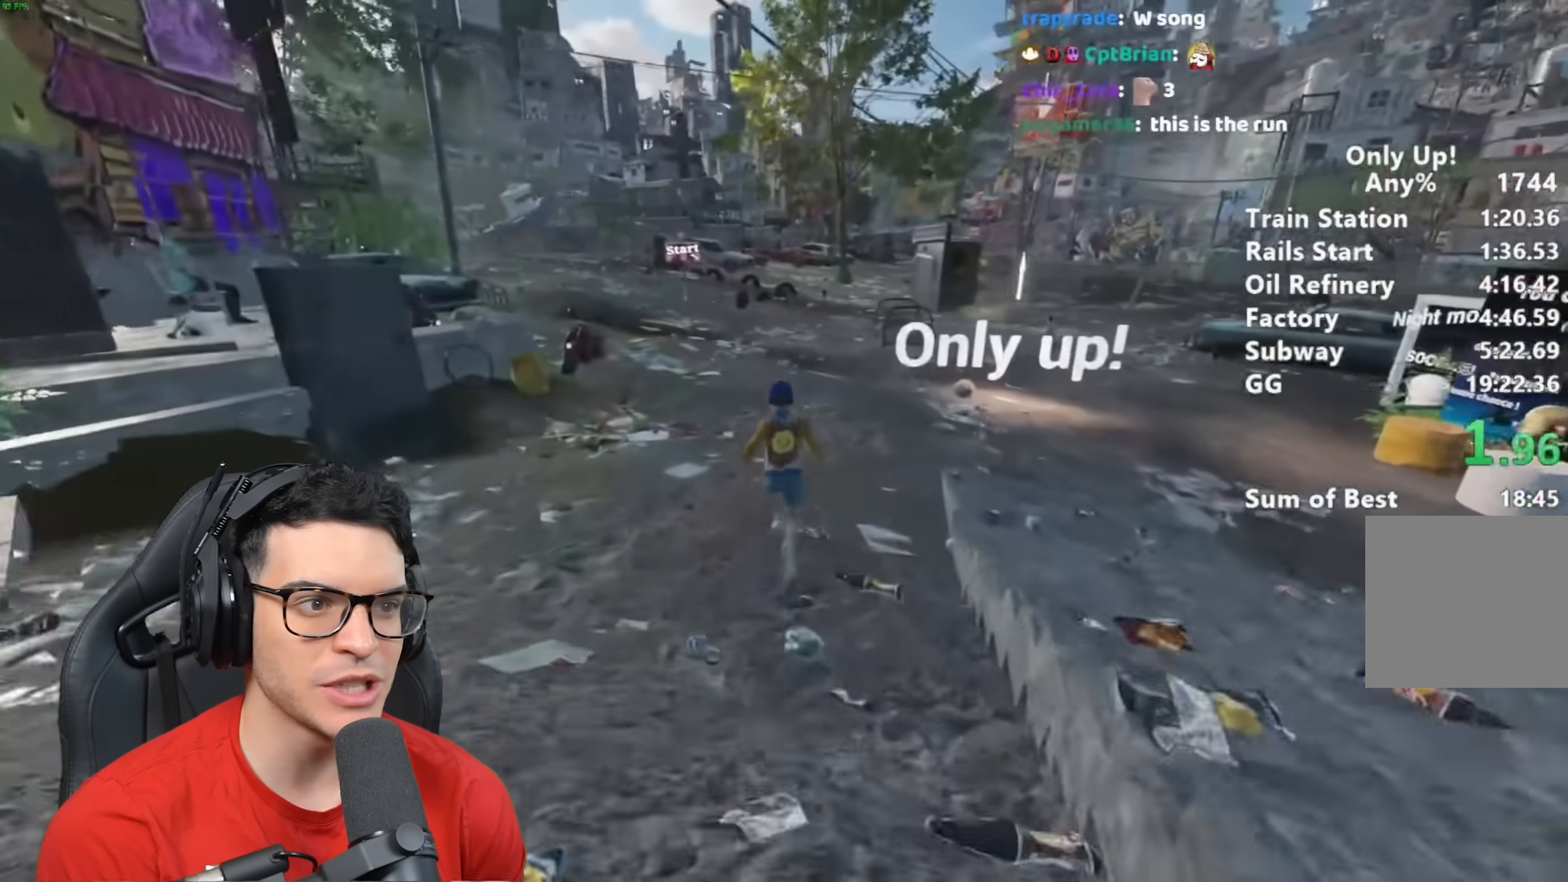
{"keys": ["shift", "w"], "mouse": [], "events": []}
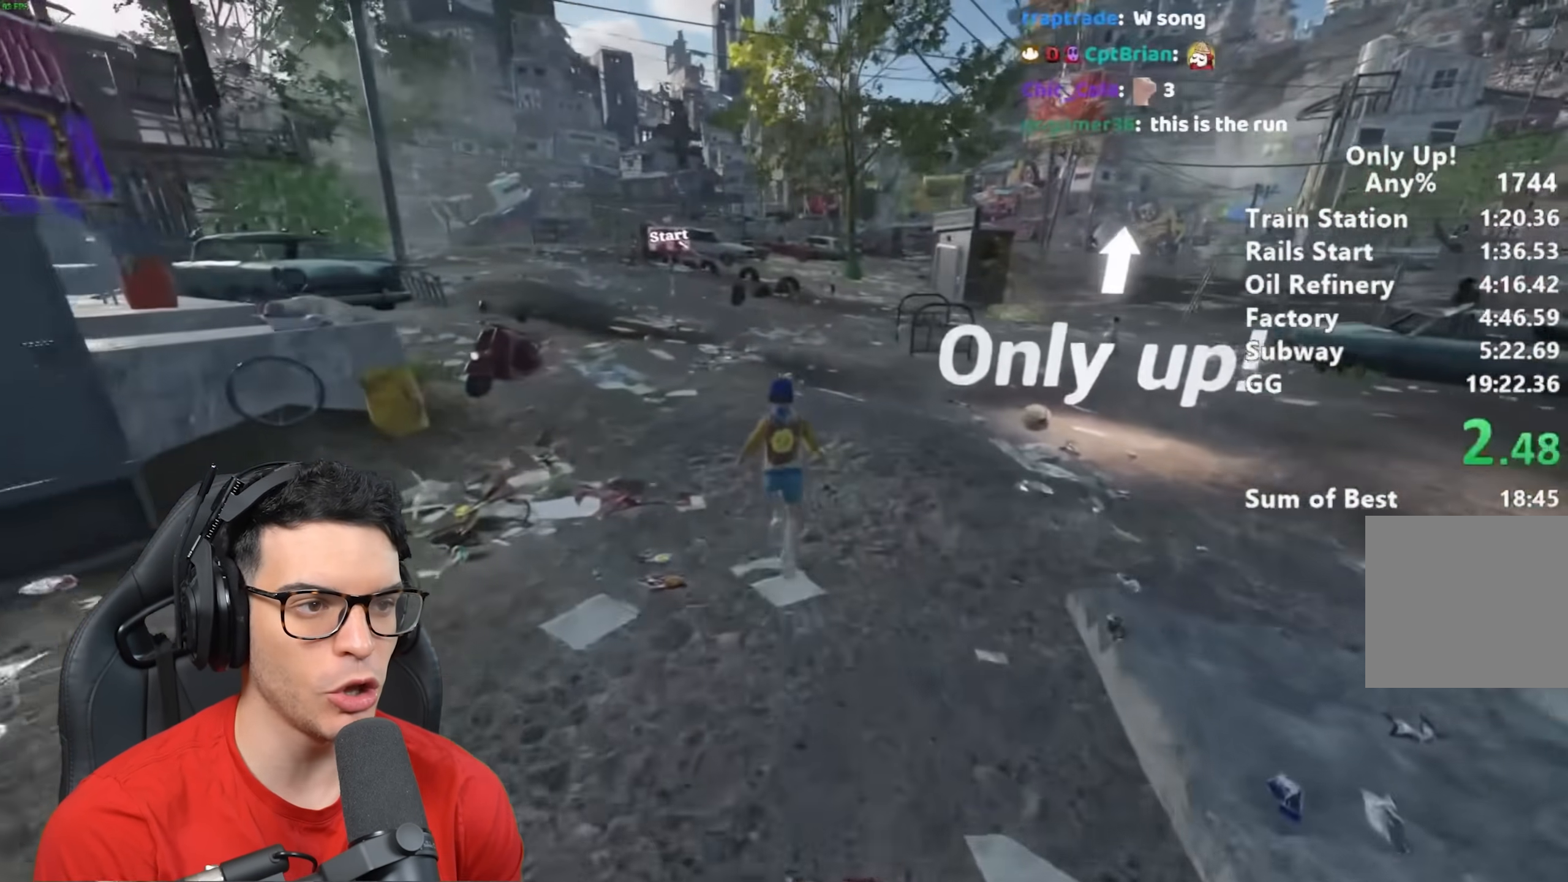
{"keys": ["shift", "w"], "mouse": [], "events": []}
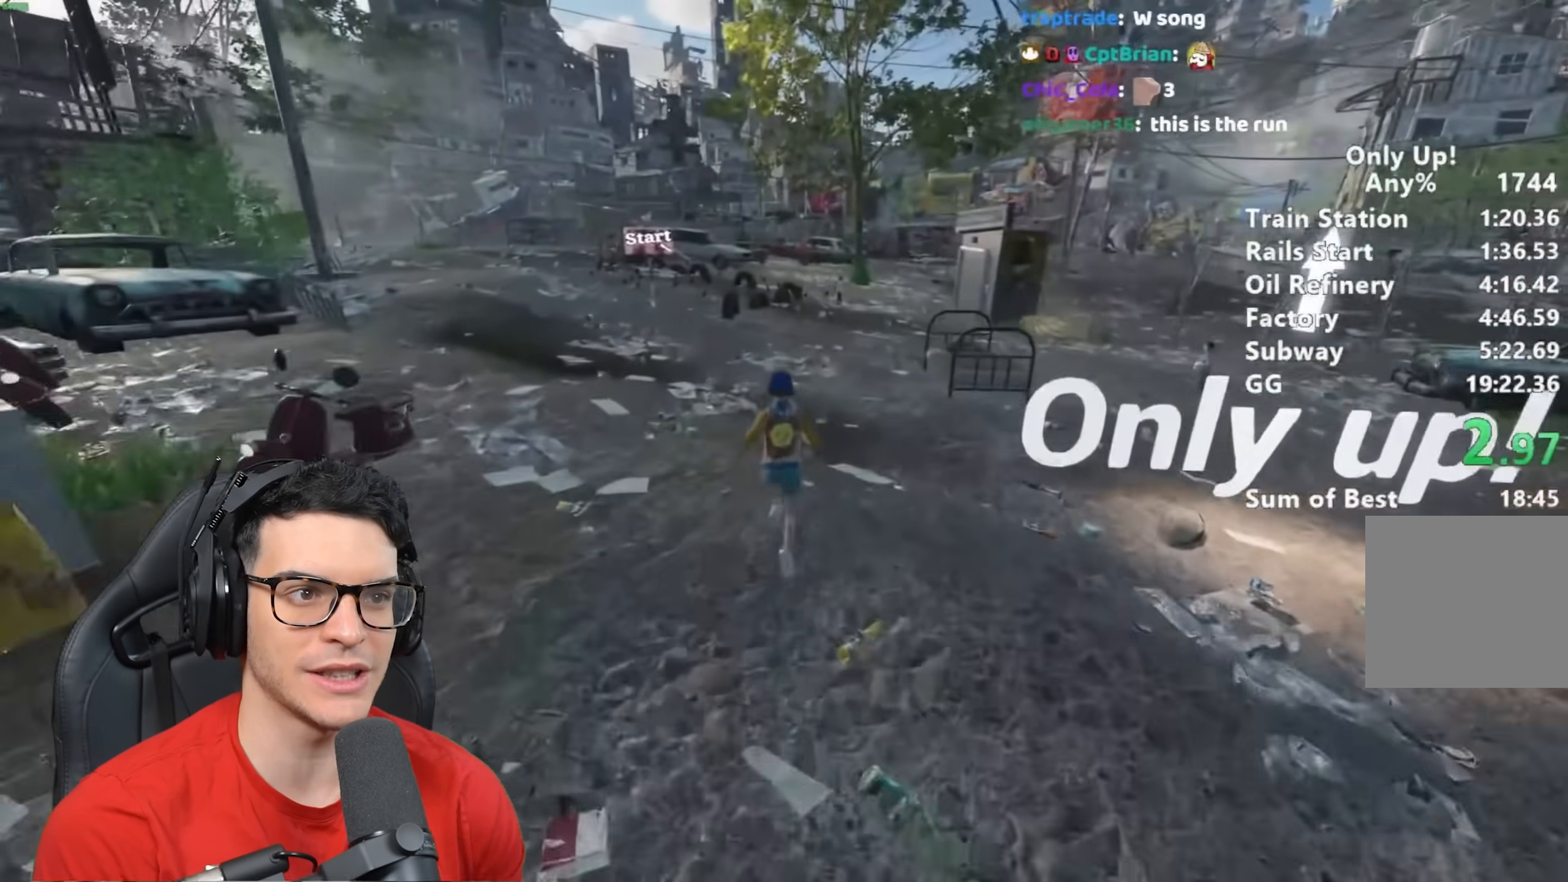
{"keys": ["shift", "w"], "mouse": [], "events": []}
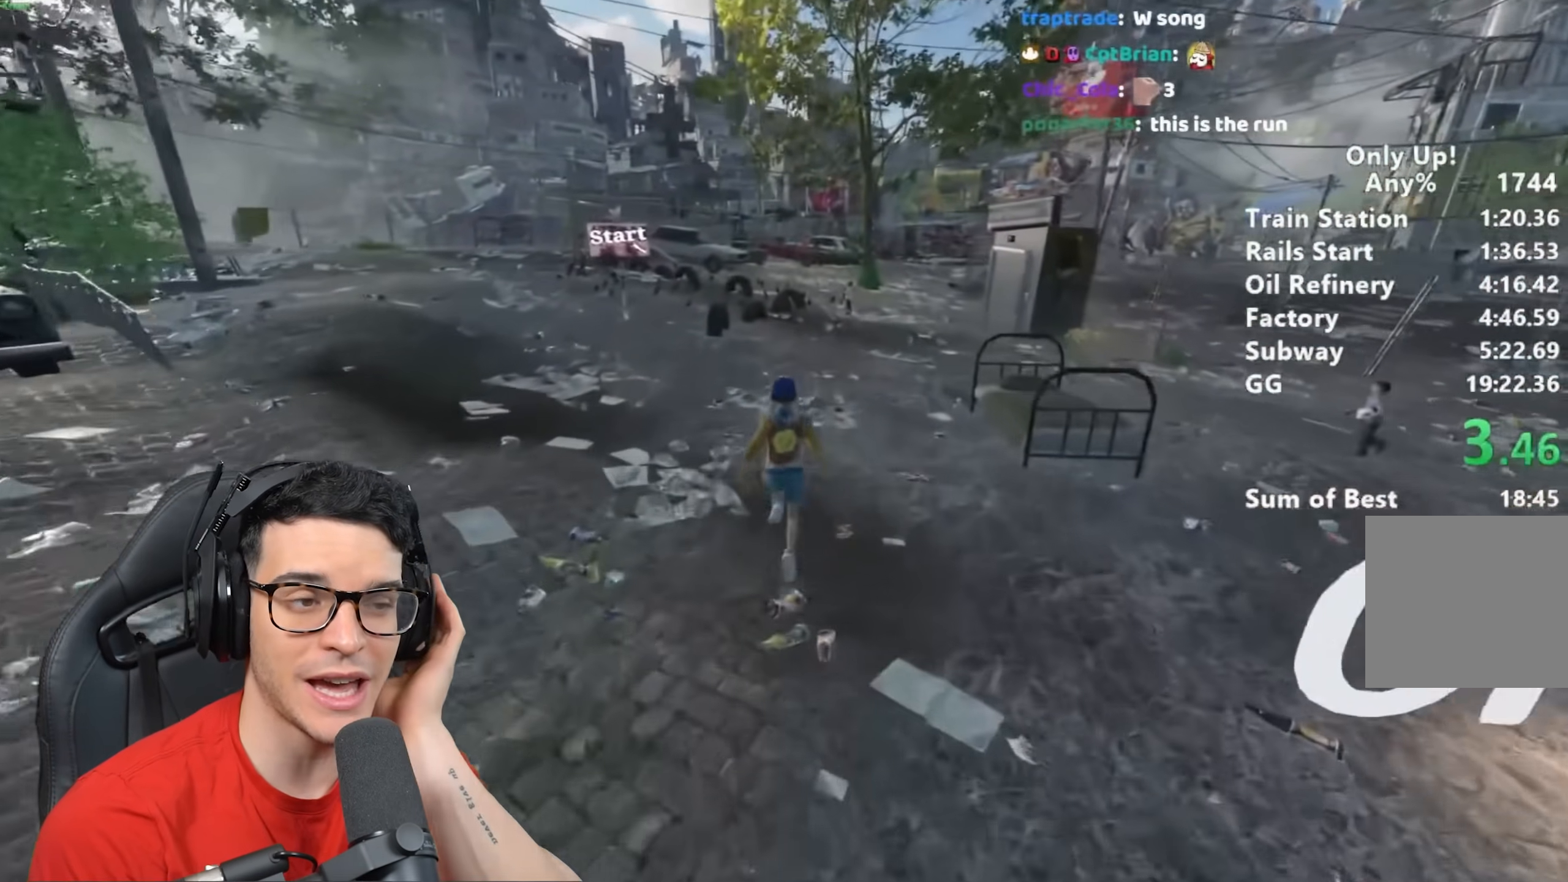
{"keys": ["shift", "w"], "mouse": [], "events": []}
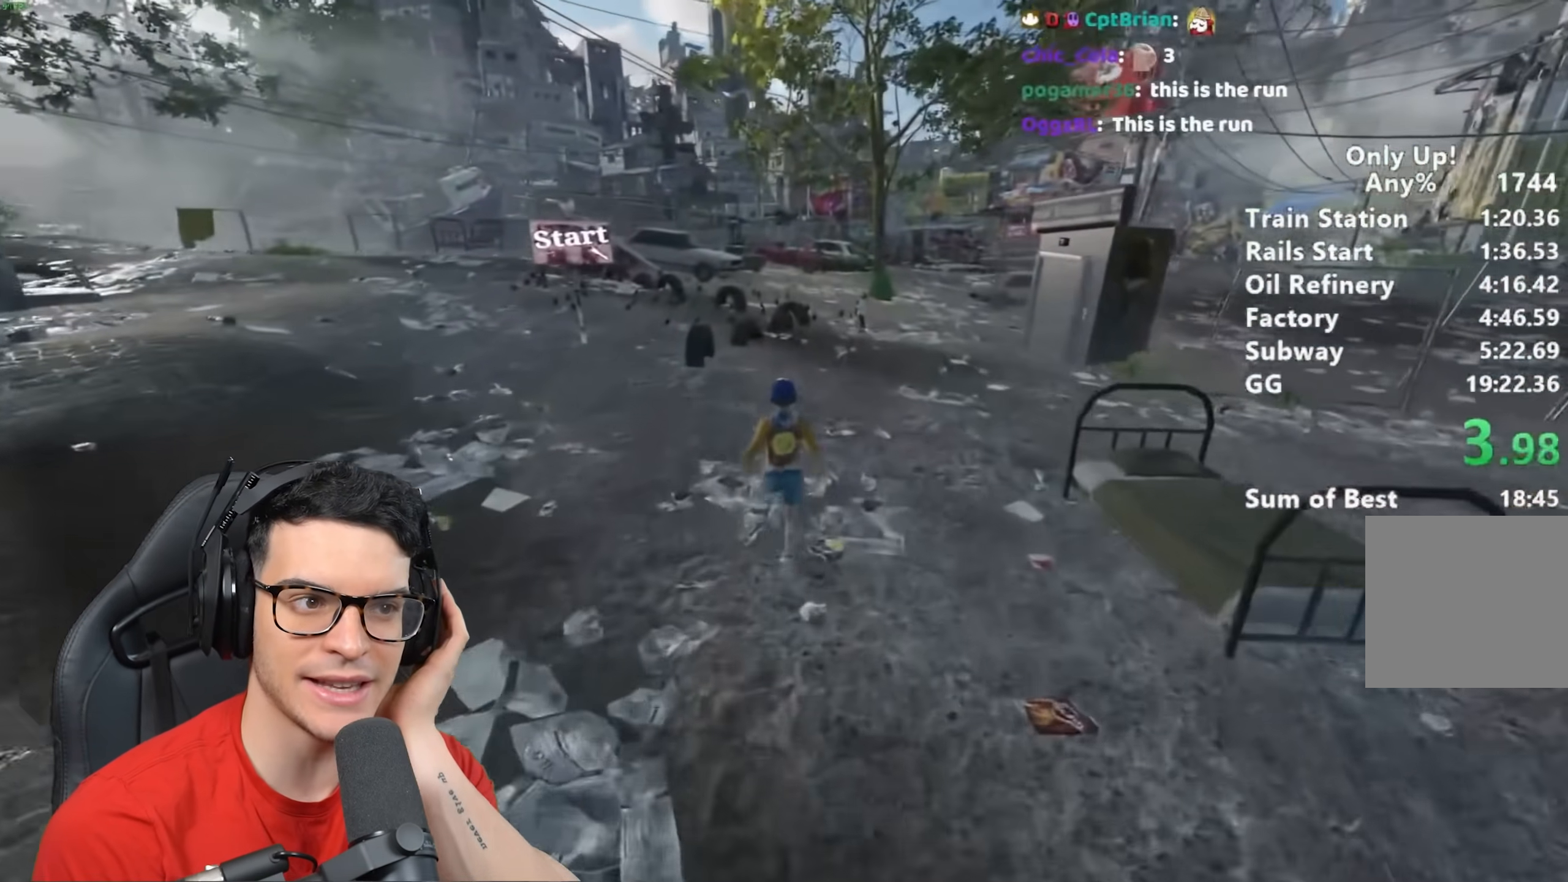
{"keys": ["shift", "w"], "mouse": [], "events": []}
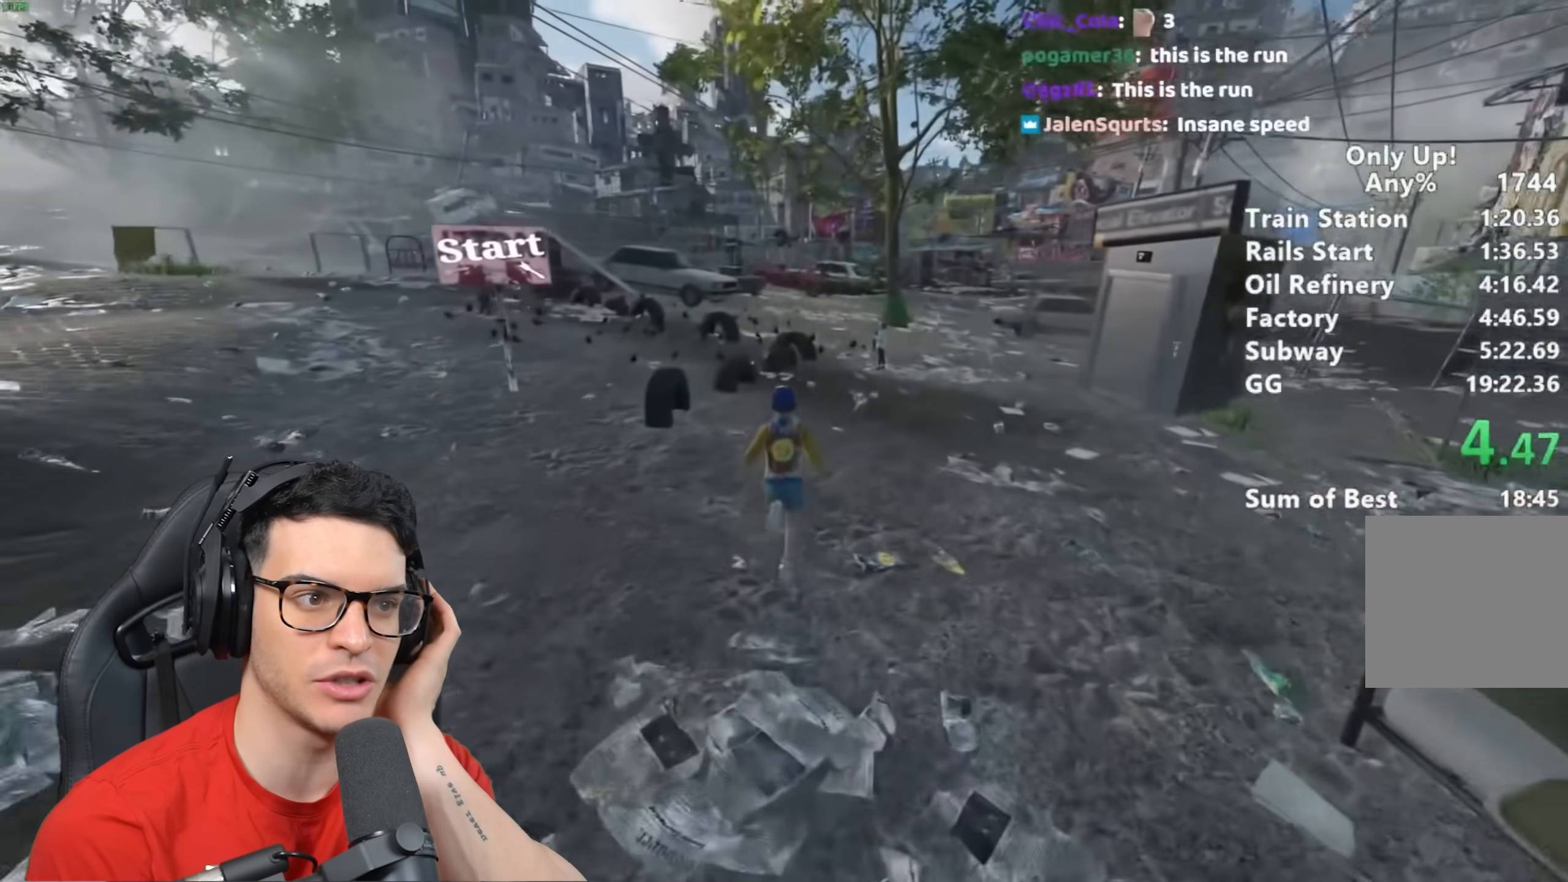
{"keys": ["shift", "w"], "mouse": [], "events": []}
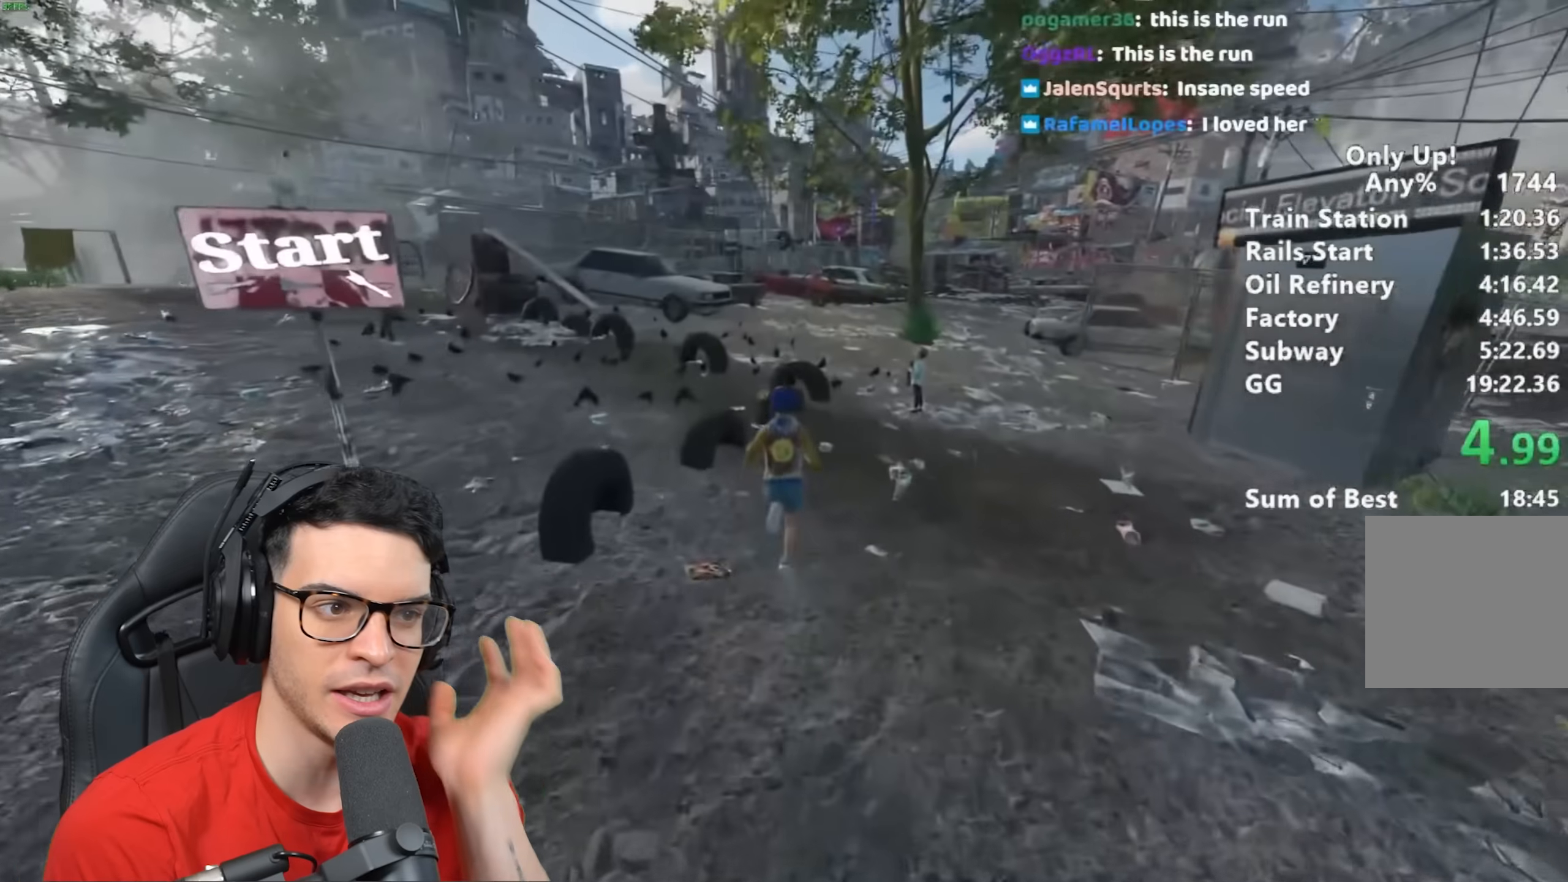
{"keys": ["shift", "w"], "mouse": [], "events": [[333, "space", "down"], [367, "space", "up"]]}
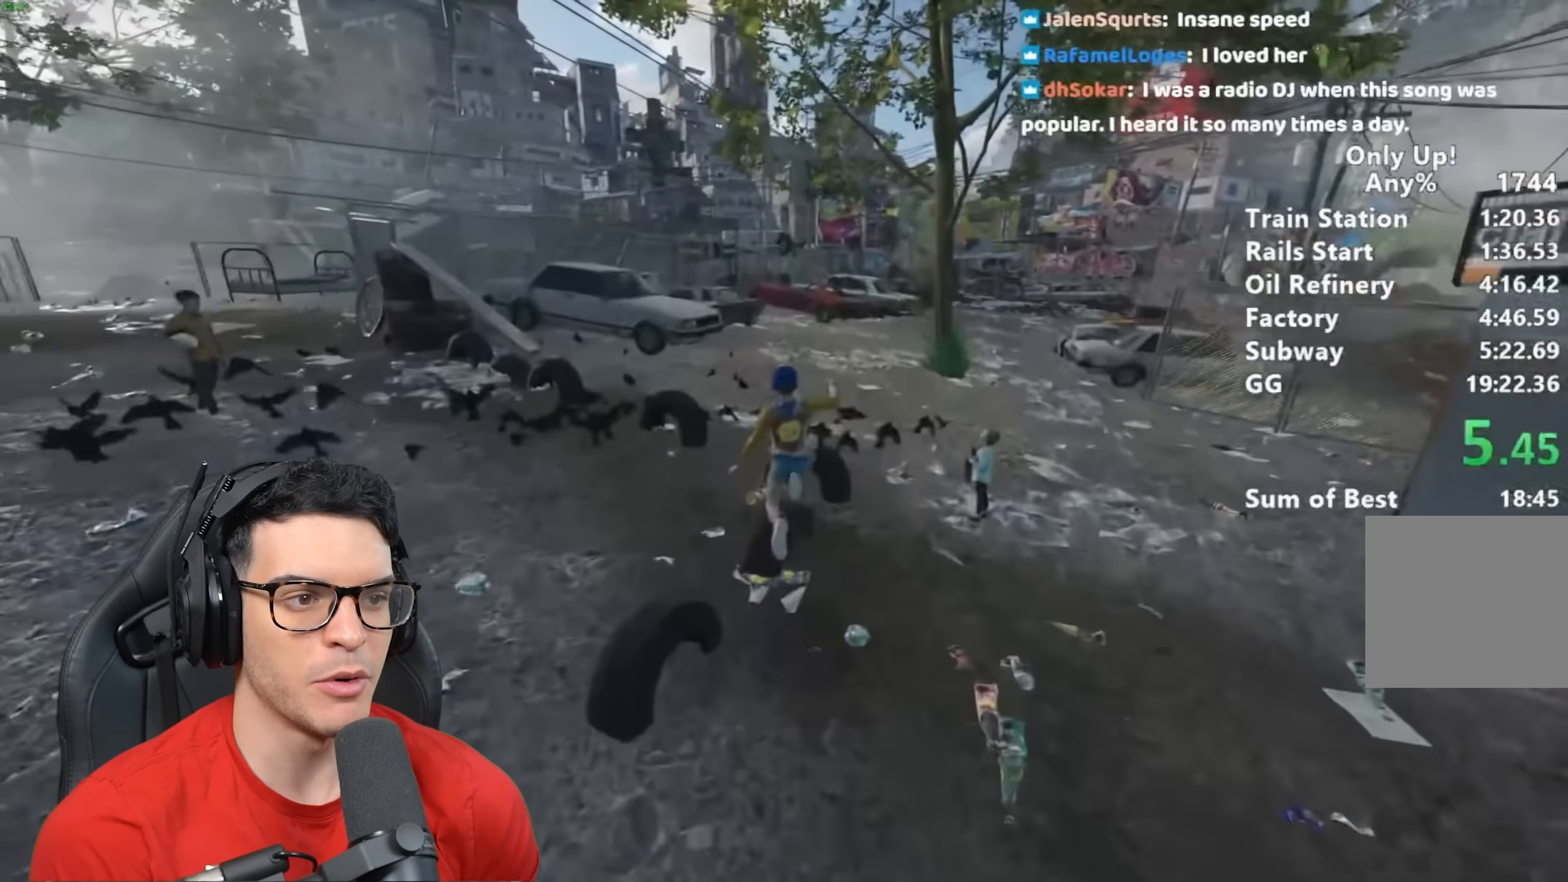
{"keys": ["shift", "w"], "mouse": [], "events": []}
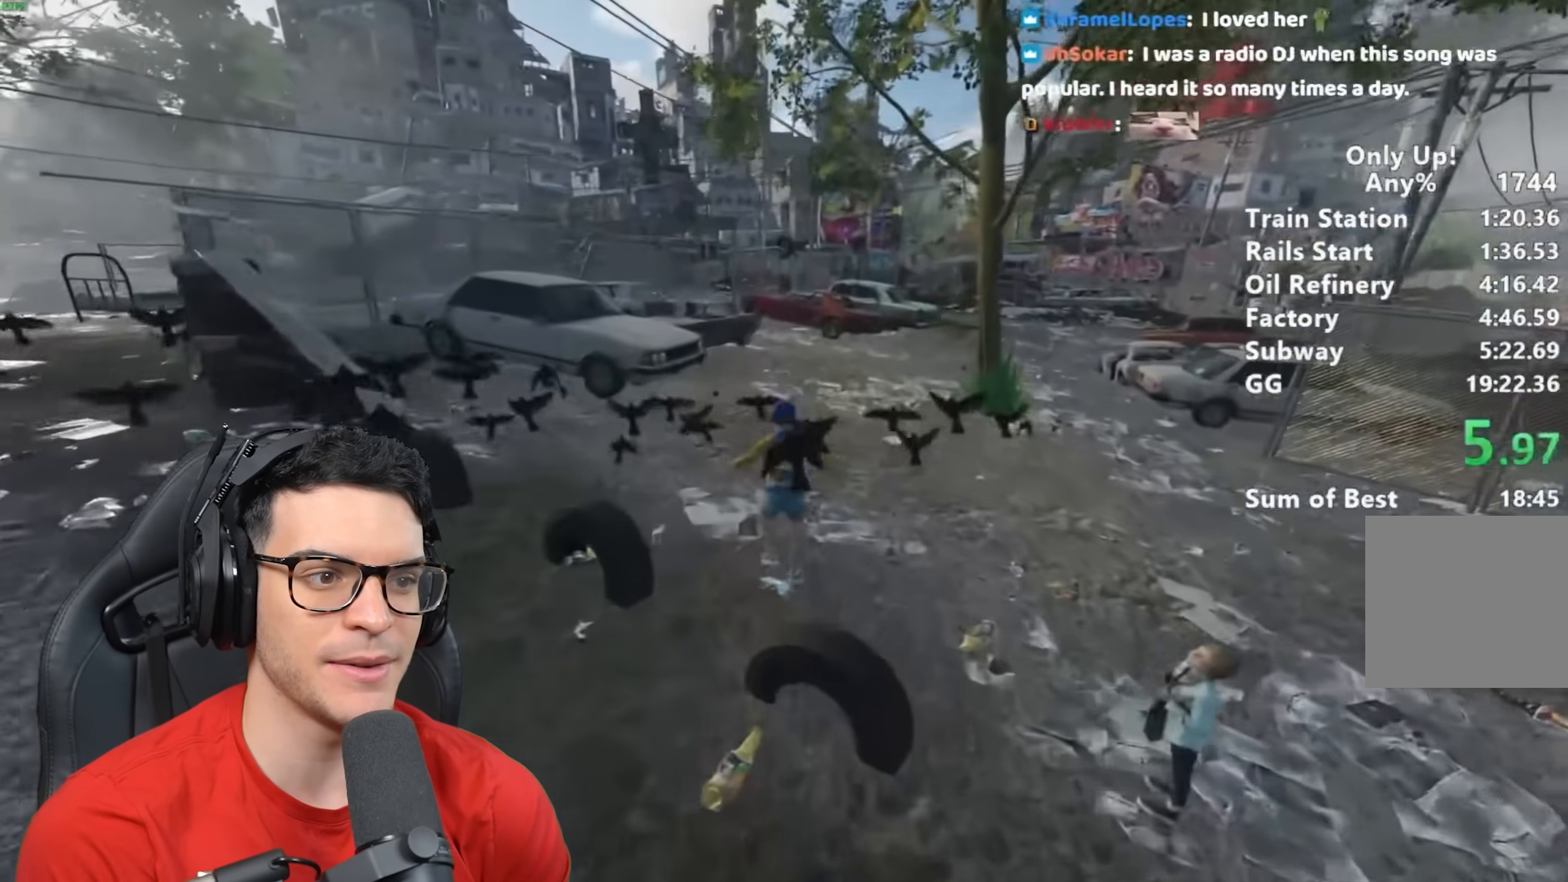
{"keys": ["shift", "w"], "mouse": [], "events": []}
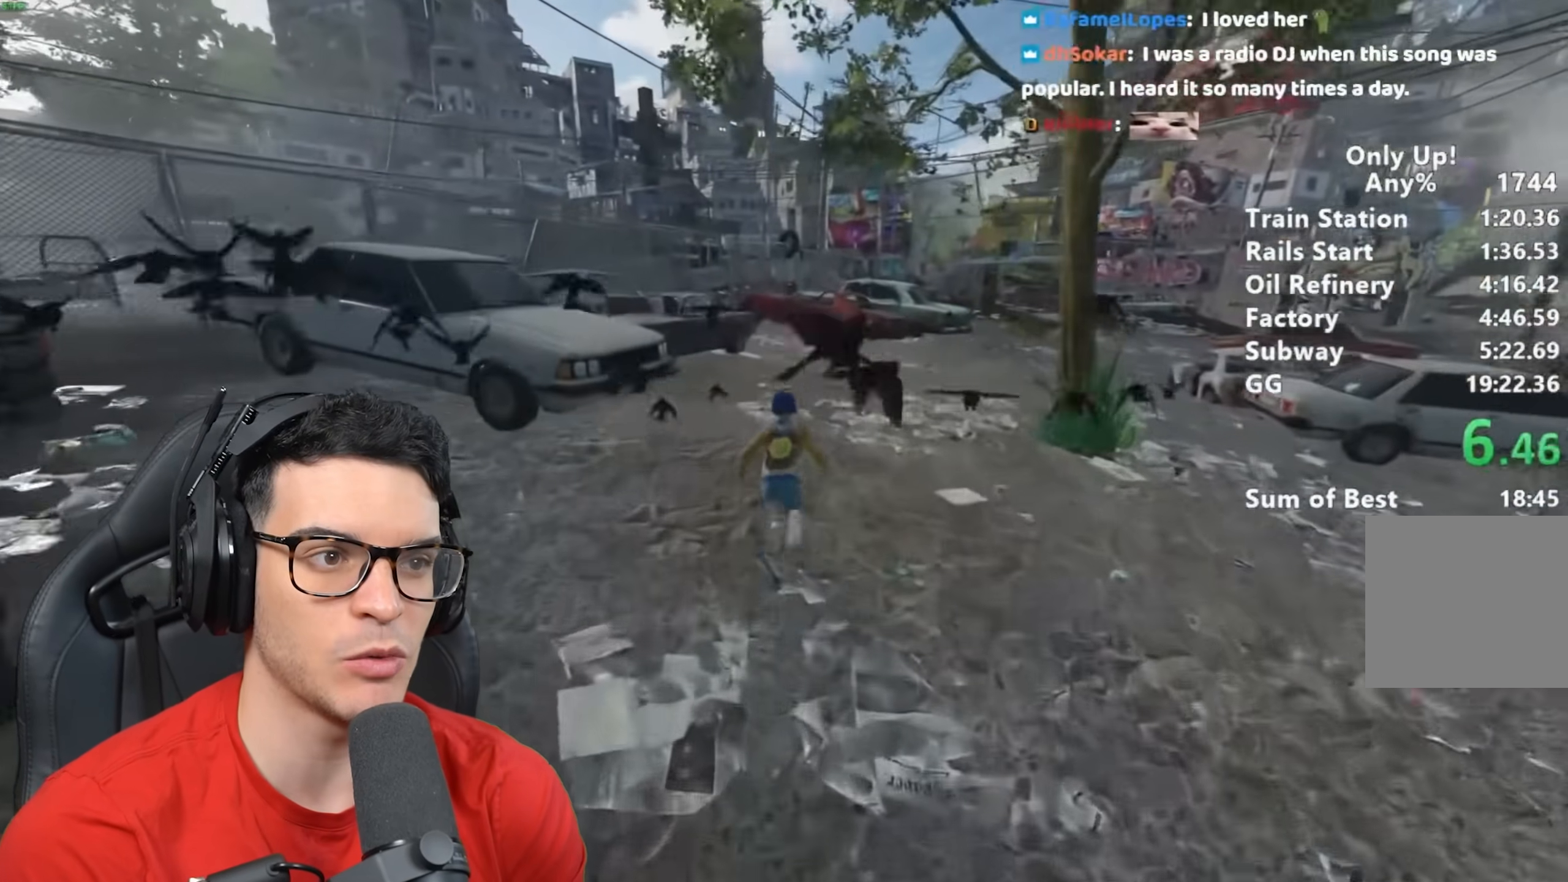
{"keys": ["shift", "w"], "mouse": [], "events": []}
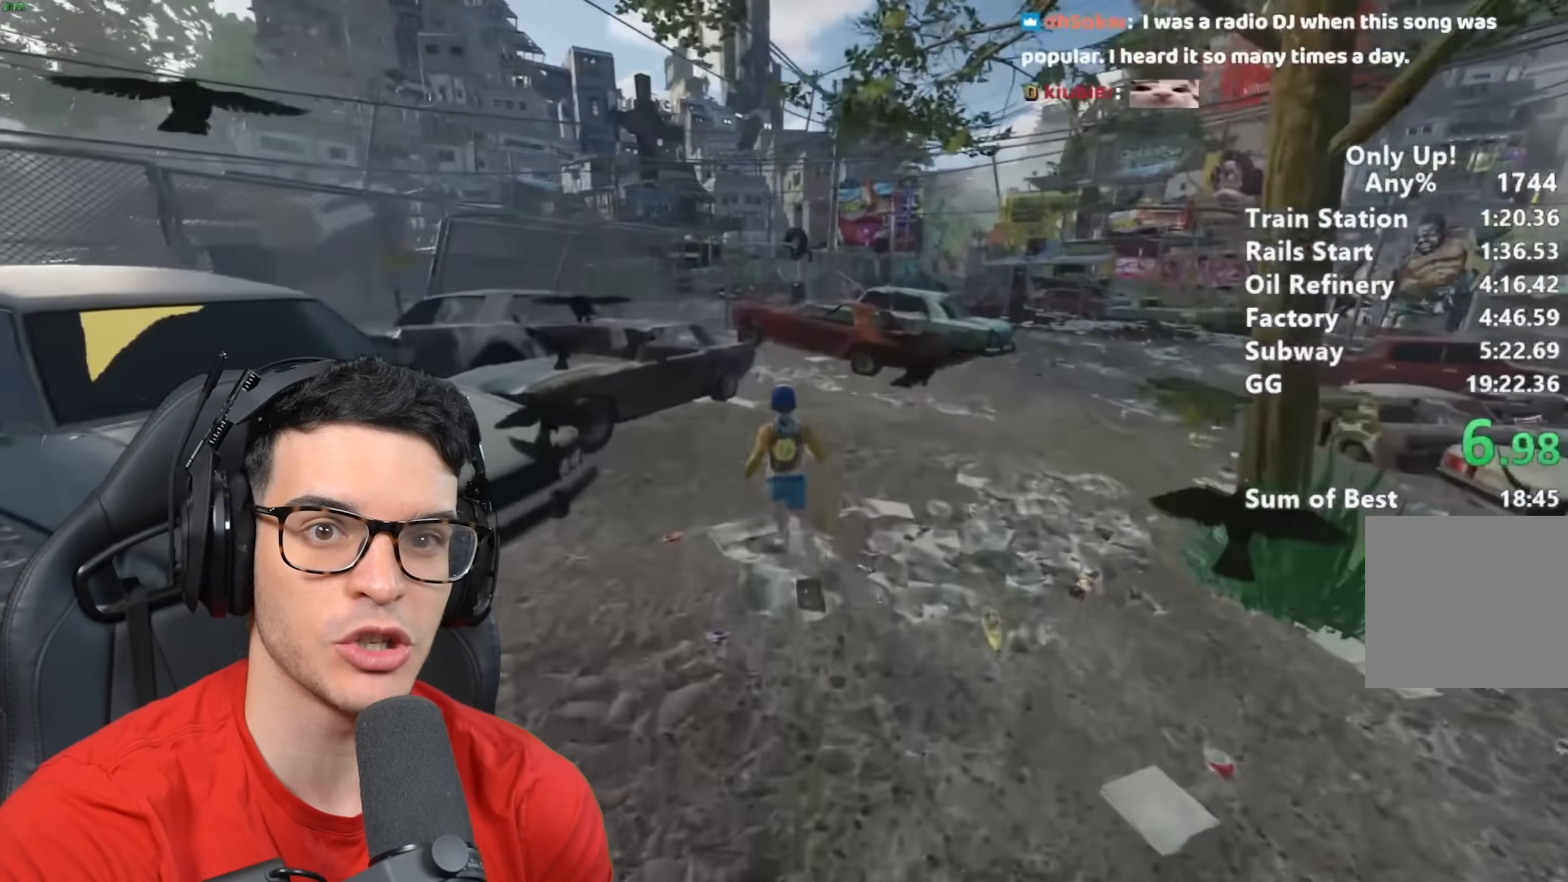
{"keys": ["shift", "w"], "mouse": [], "events": []}
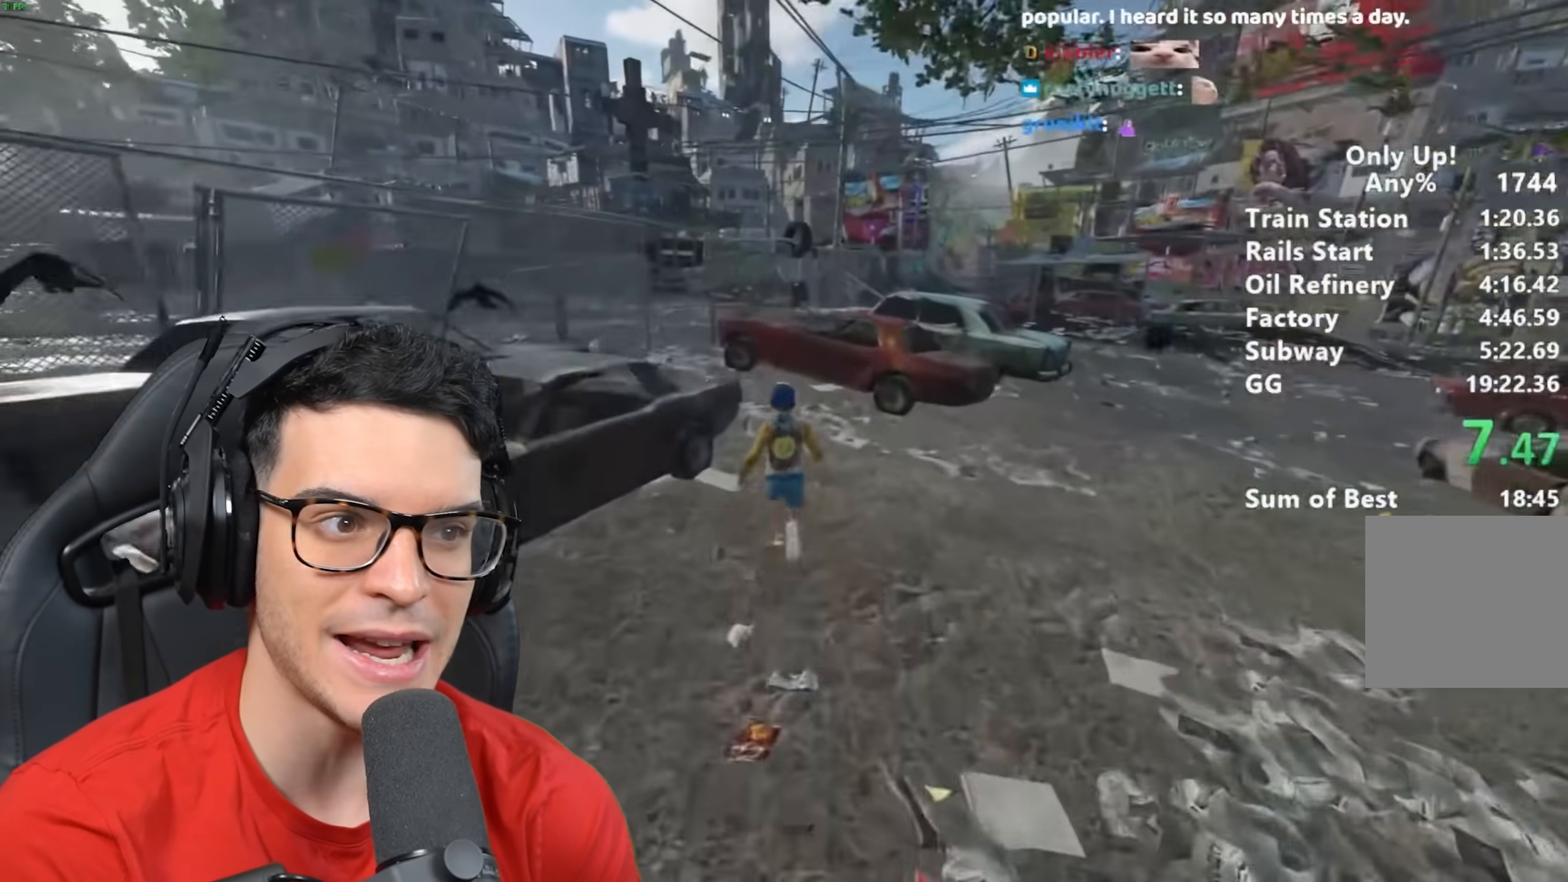
{"keys": ["shift", "w"], "mouse": [], "events": []}
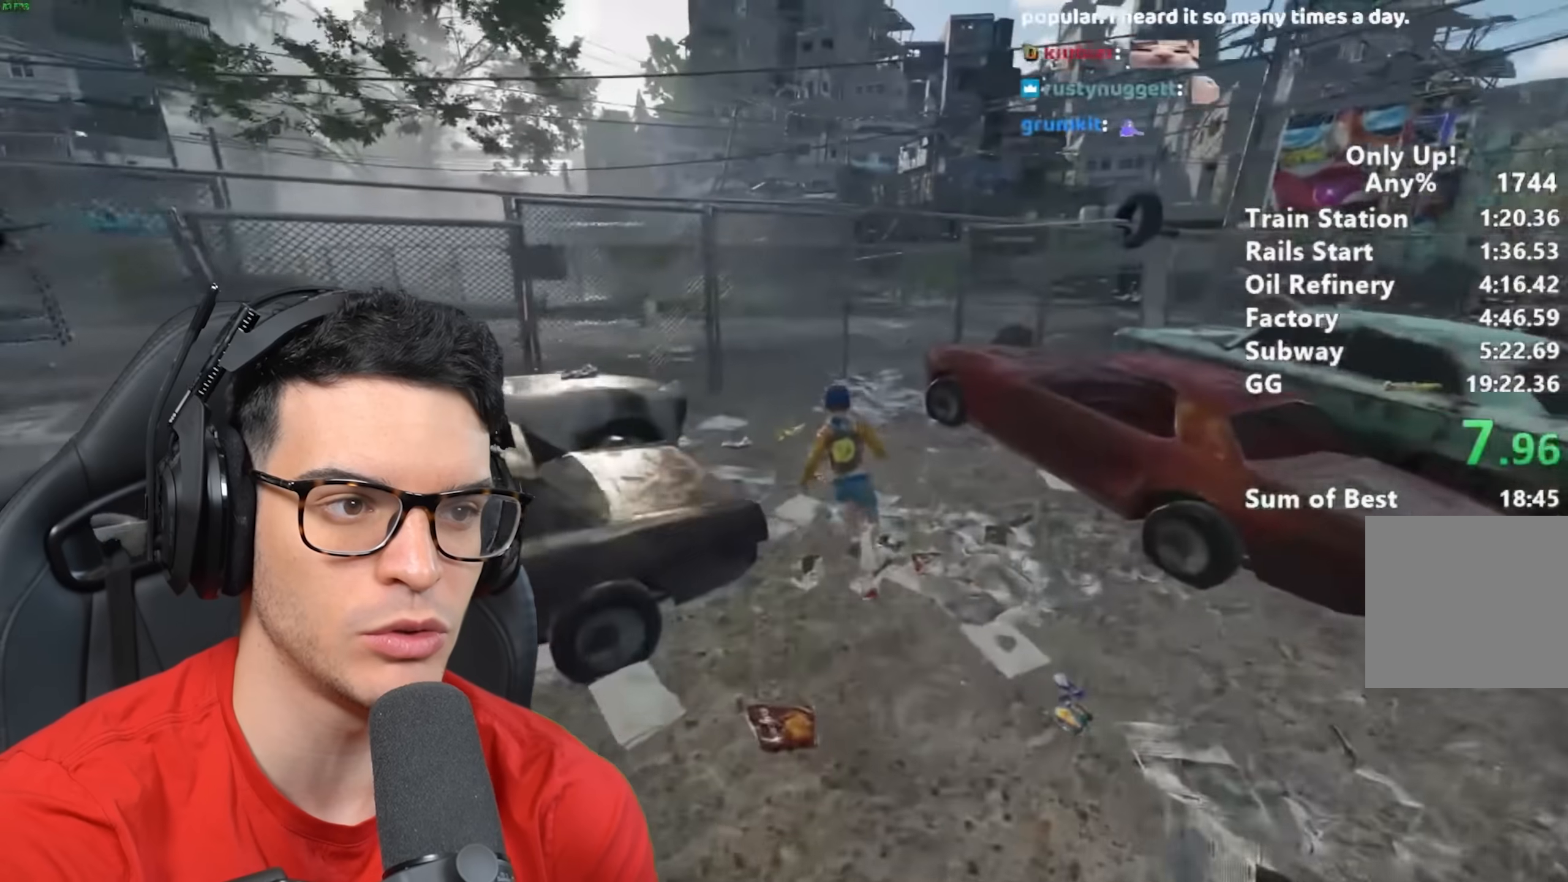
{"keys": ["shift", "w"], "mouse": [], "events": []}